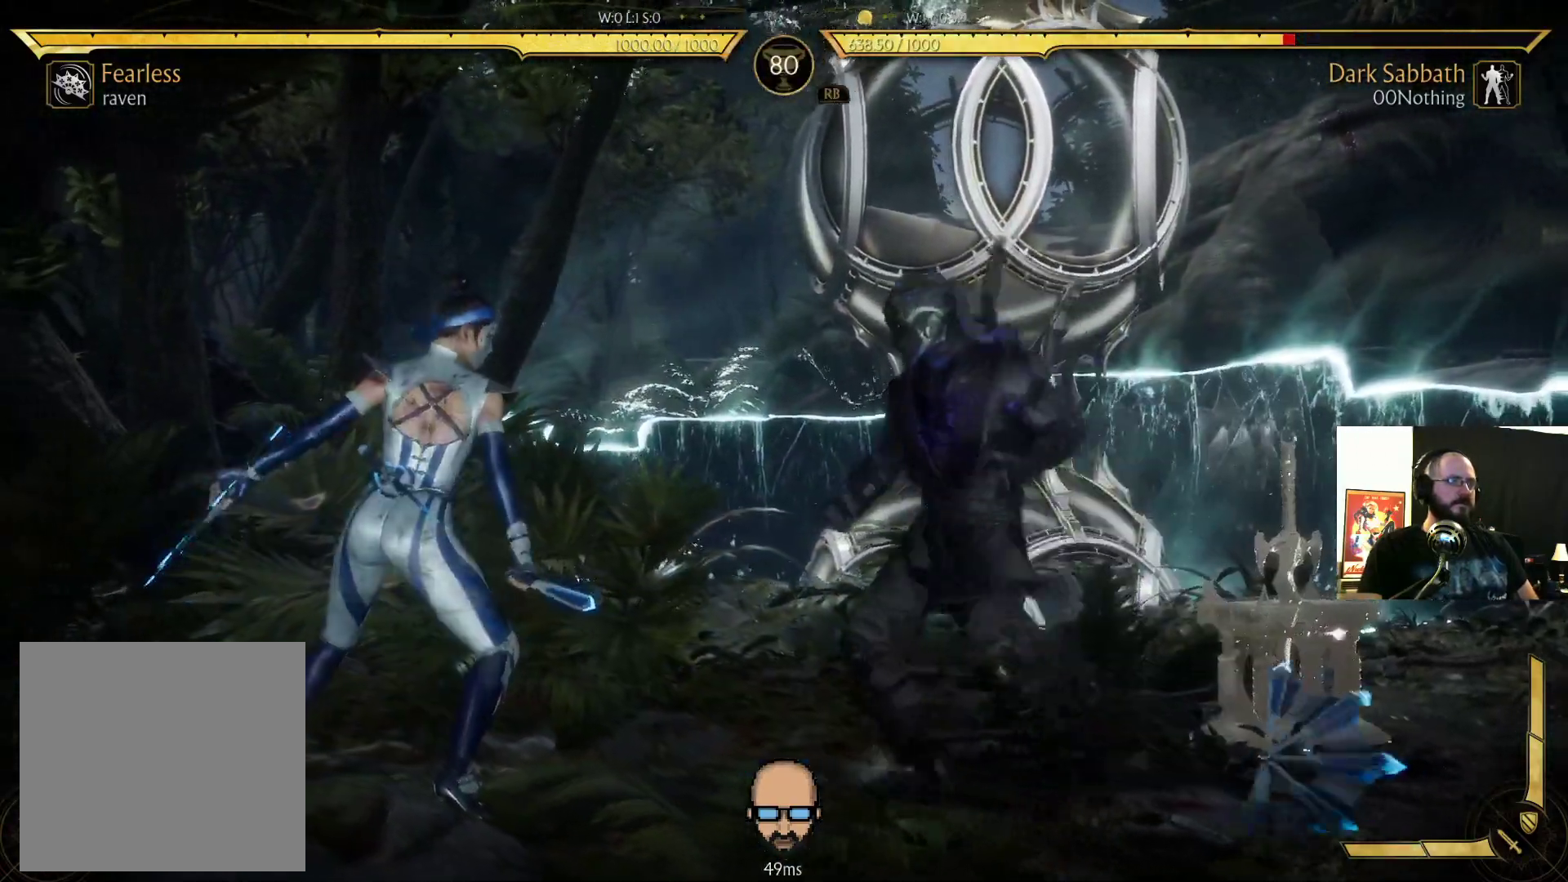
Gameplay with a controller (PlayStation layout); each line is a JSON object with the inputs held at the frame after it. "events" lists button and stick changes between this image and that frame as [ms after this image, input, new state], when the widget could be followed in between. Not read: L3 R3 left_stick right_stick.
{"buttons": ["TRIANGLE", "DPAD_RIGHT"], "events": [[67, "SQUARE", "up"], [133, "CROSS", "down"], [167, "SQUARE", "down"], [233, "CROSS", "up"], [267, "SQUARE", "up"], [333, "TRIANGLE", "down"], [433, "TRIANGLE", "up"], [500, "TRIANGLE", "down"]]}
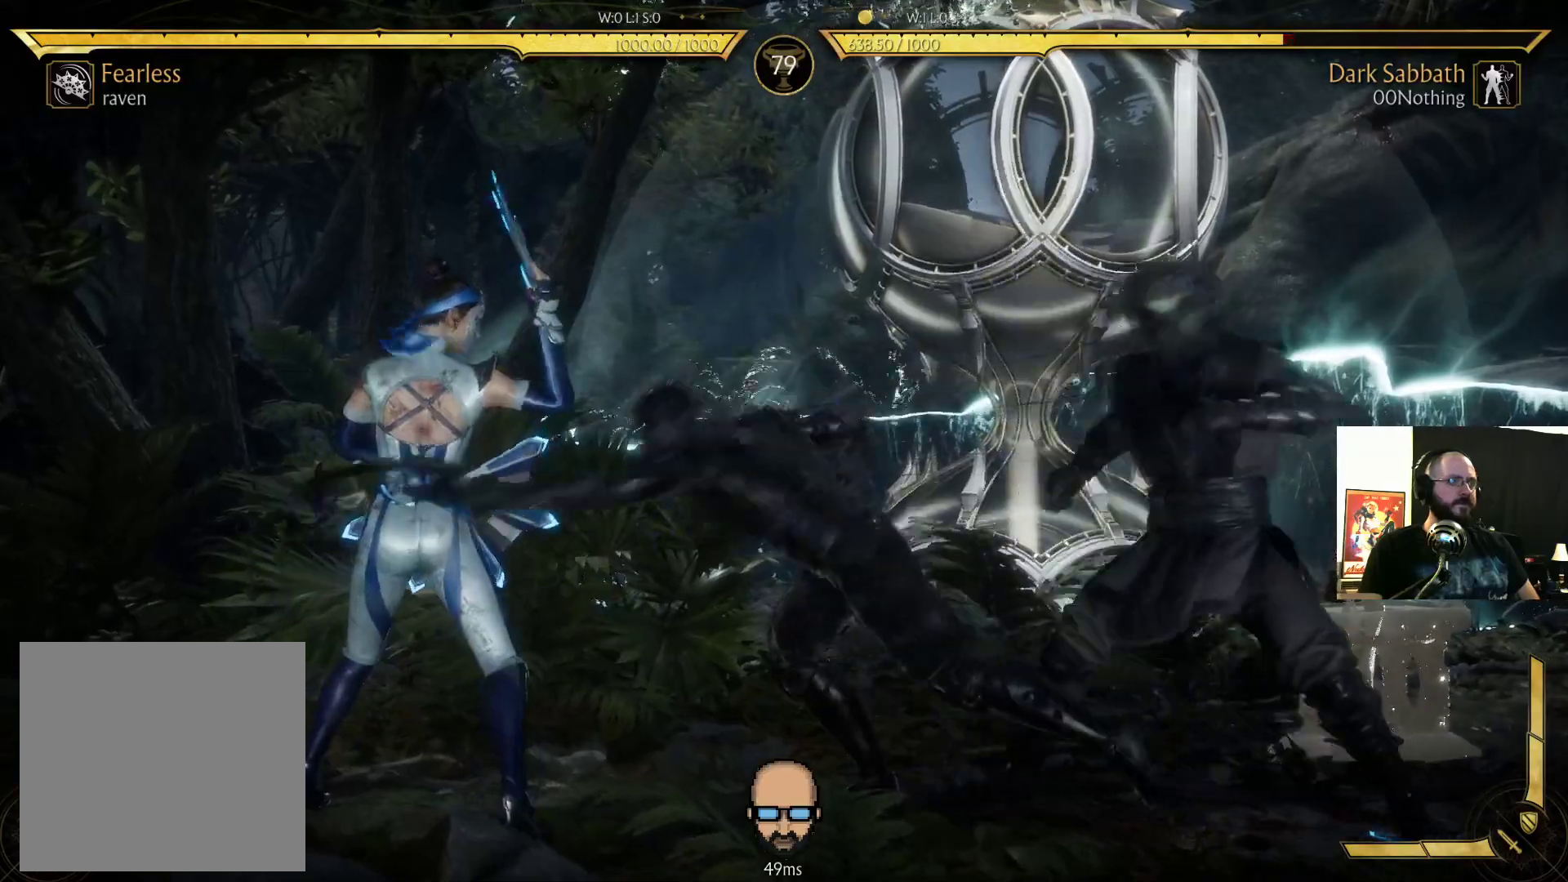
{"buttons": [], "events": [[100, "TRIANGLE", "up"], [200, "DPAD_RIGHT", "up"], [200, "TRIANGLE", "down"], [267, "TRIANGLE", "up"], [333, "DPAD_DOWN", "down"], [433, "DPAD_DOWN", "up"]]}
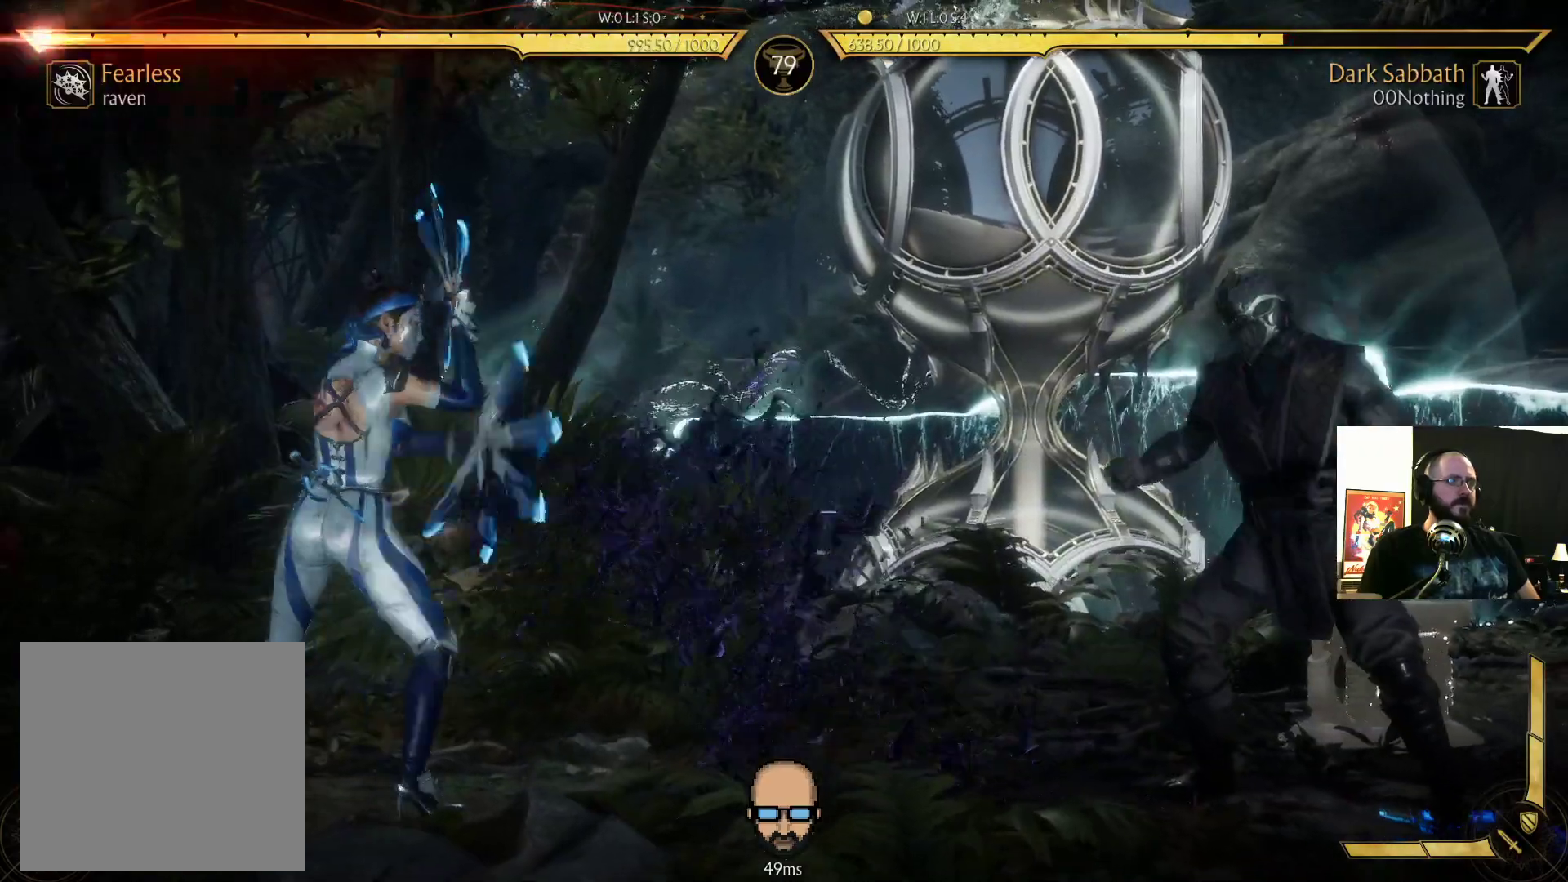
{"buttons": ["R2", "DPAD_DOWN", "DPAD_RIGHT"], "events": [[67, "DPAD_RIGHT", "down"], [100, "DPAD_DOWN", "down"], [167, "R2", "down"]]}
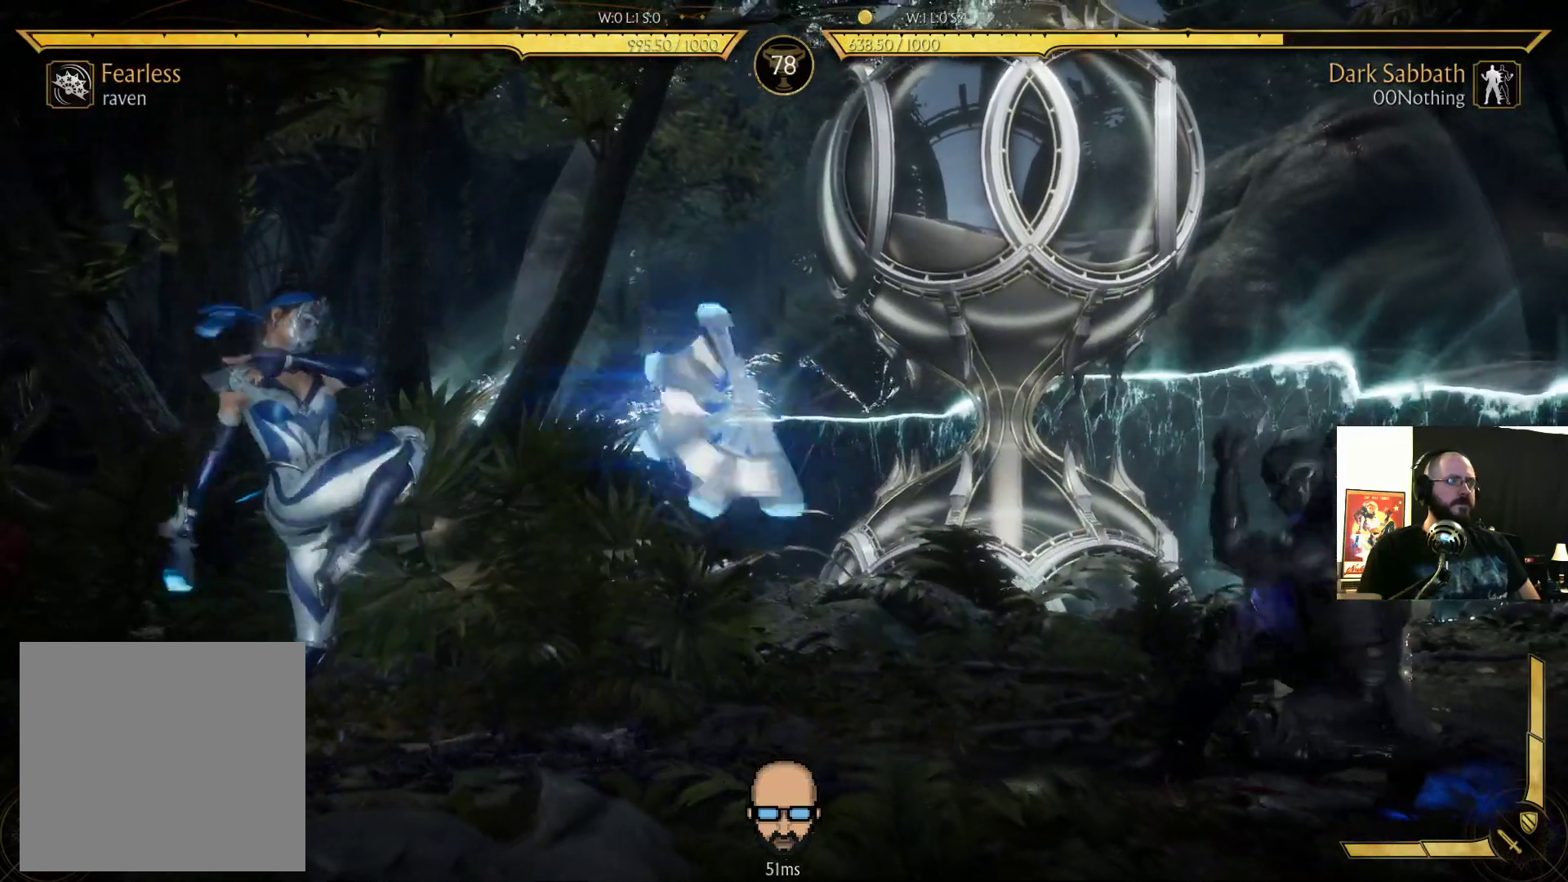
{"buttons": ["R2", "DPAD_DOWN", "DPAD_RIGHT"], "events": []}
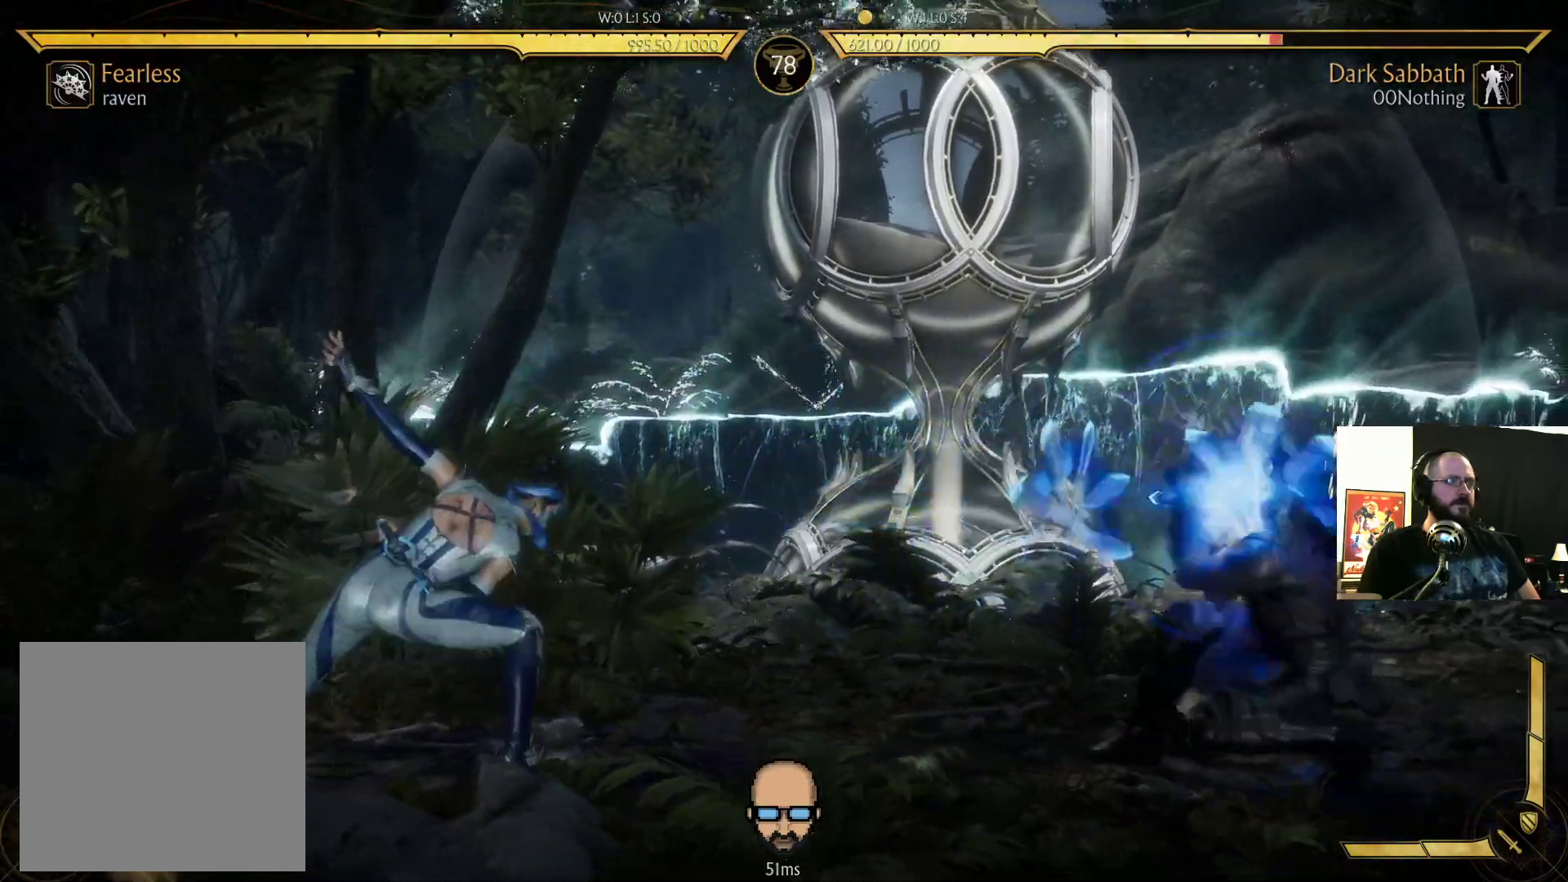
{"buttons": ["DPAD_UP", "DPAD_LEFT"], "events": [[200, "DPAD_DOWN", "up"], [200, "DPAD_RIGHT", "up"], [267, "R2", "up"], [367, "DPAD_LEFT", "down"], [467, "DPAD_UP", "down"]]}
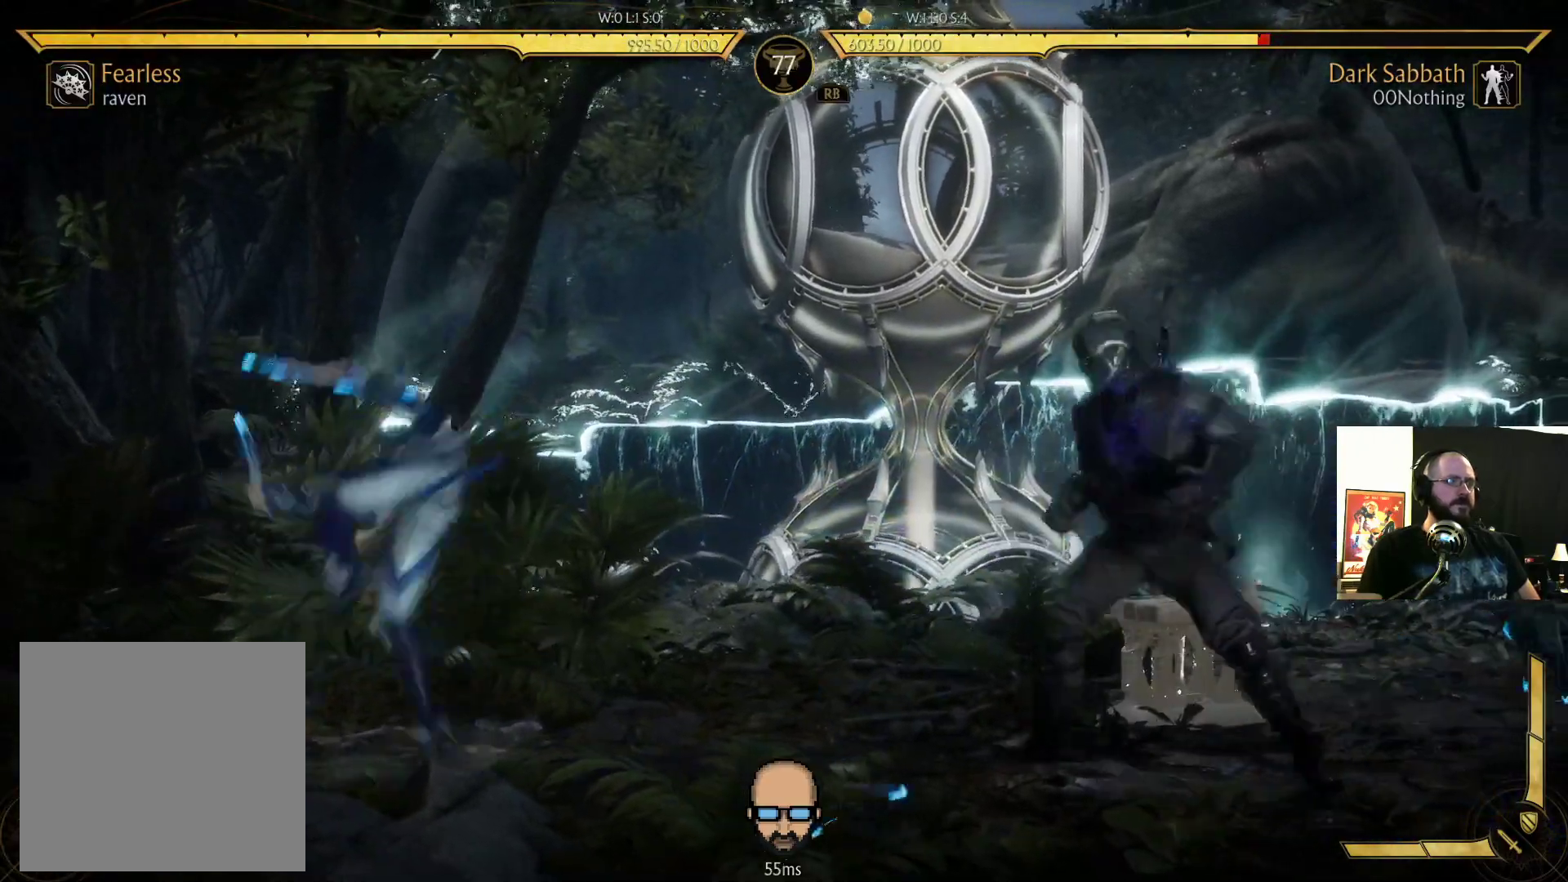
{"buttons": ["CIRCLE"], "events": [[167, "DPAD_UP", "up"], [233, "DPAD_LEFT", "up"], [367, "CIRCLE", "down"]]}
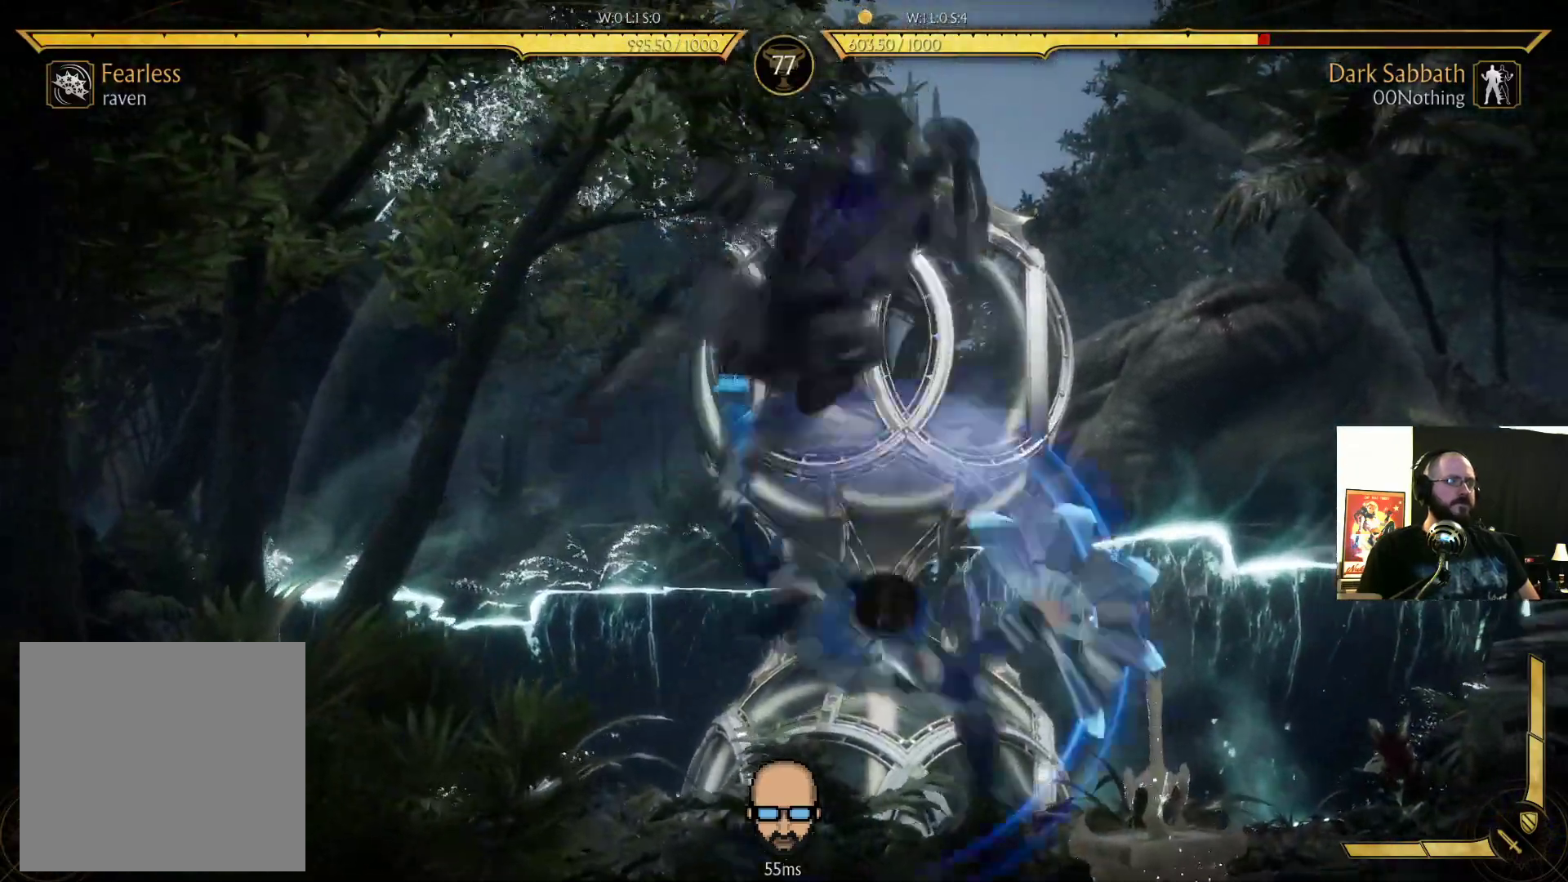
{"buttons": ["R2", "DPAD_DOWN", "DPAD_LEFT"], "events": [[167, "CIRCLE", "up"], [400, "DPAD_DOWN", "down"], [400, "DPAD_LEFT", "down"], [433, "R2", "down"]]}
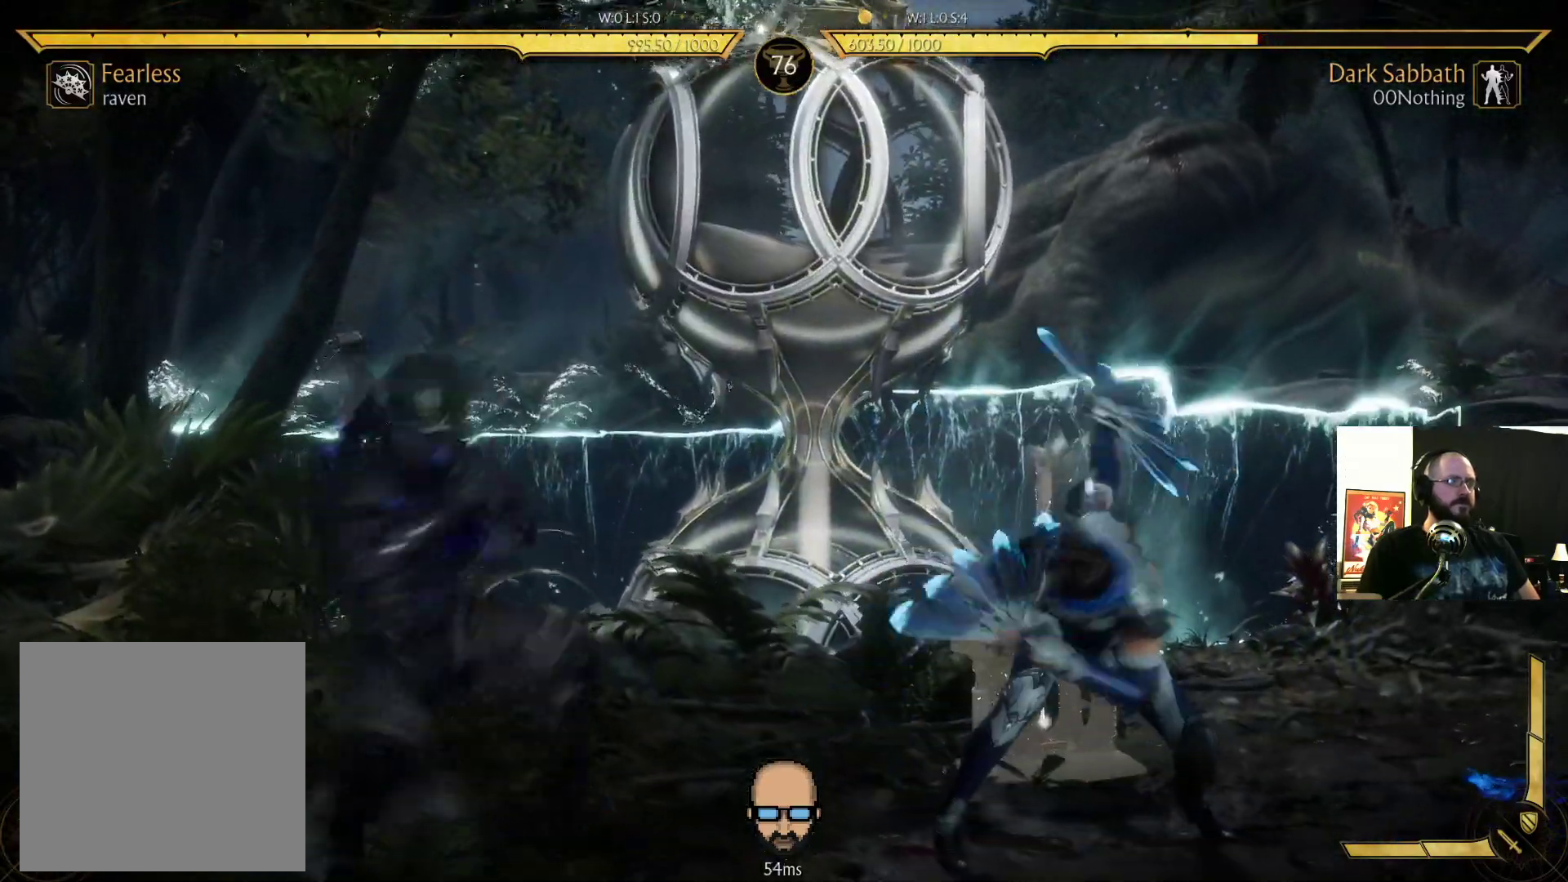
{"buttons": ["DPAD_RIGHT"], "events": [[200, "DPAD_DOWN", "up"], [200, "DPAD_LEFT", "up"], [200, "R2", "up"], [233, "DPAD_RIGHT", "down"], [400, "CIRCLE", "down"], [500, "CIRCLE", "up"]]}
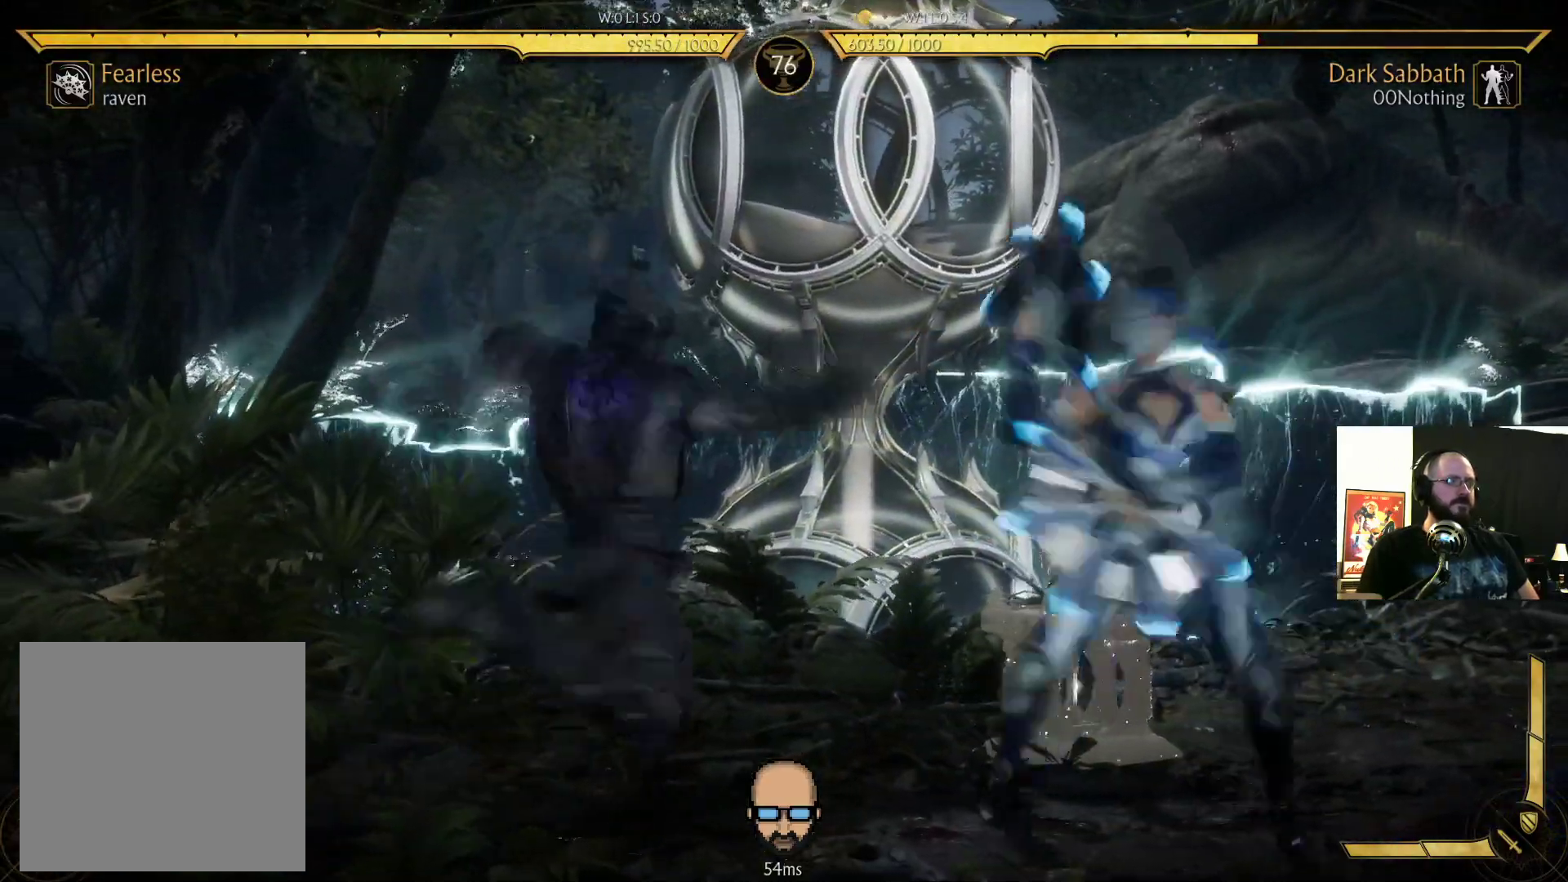
{"buttons": ["R2", "DPAD_RIGHT"], "events": [[100, "CIRCLE", "down"], [233, "CIRCLE", "up"], [300, "R2", "down"]]}
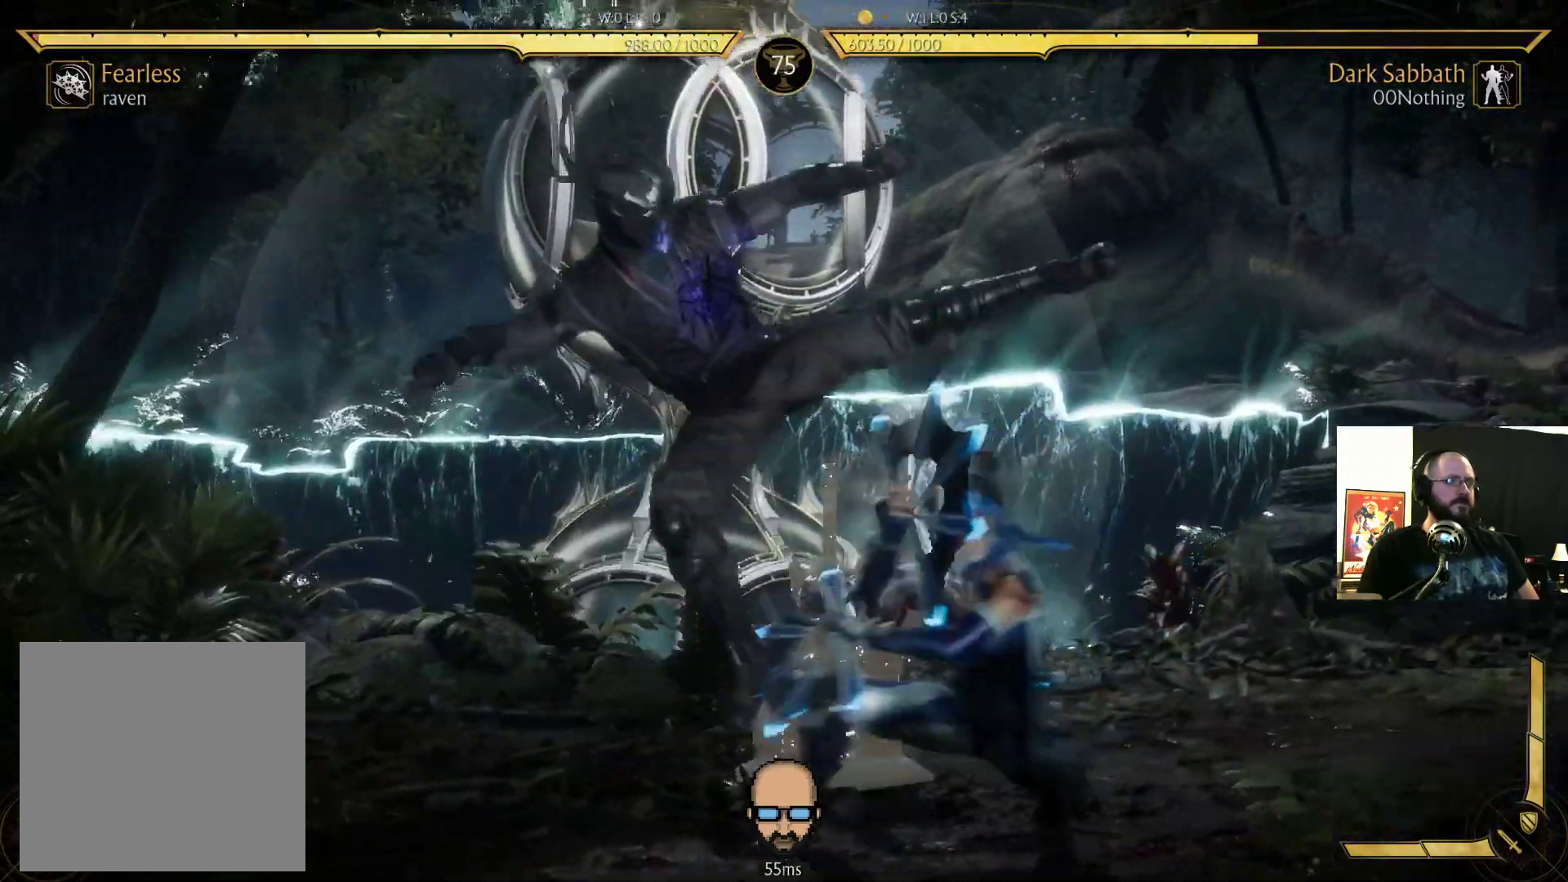
{"buttons": ["R2", "DPAD_DOWN", "DPAD_LEFT"], "events": [[67, "DPAD_RIGHT", "up"], [200, "DPAD_DOWN", "down"], [200, "DPAD_LEFT", "down"]]}
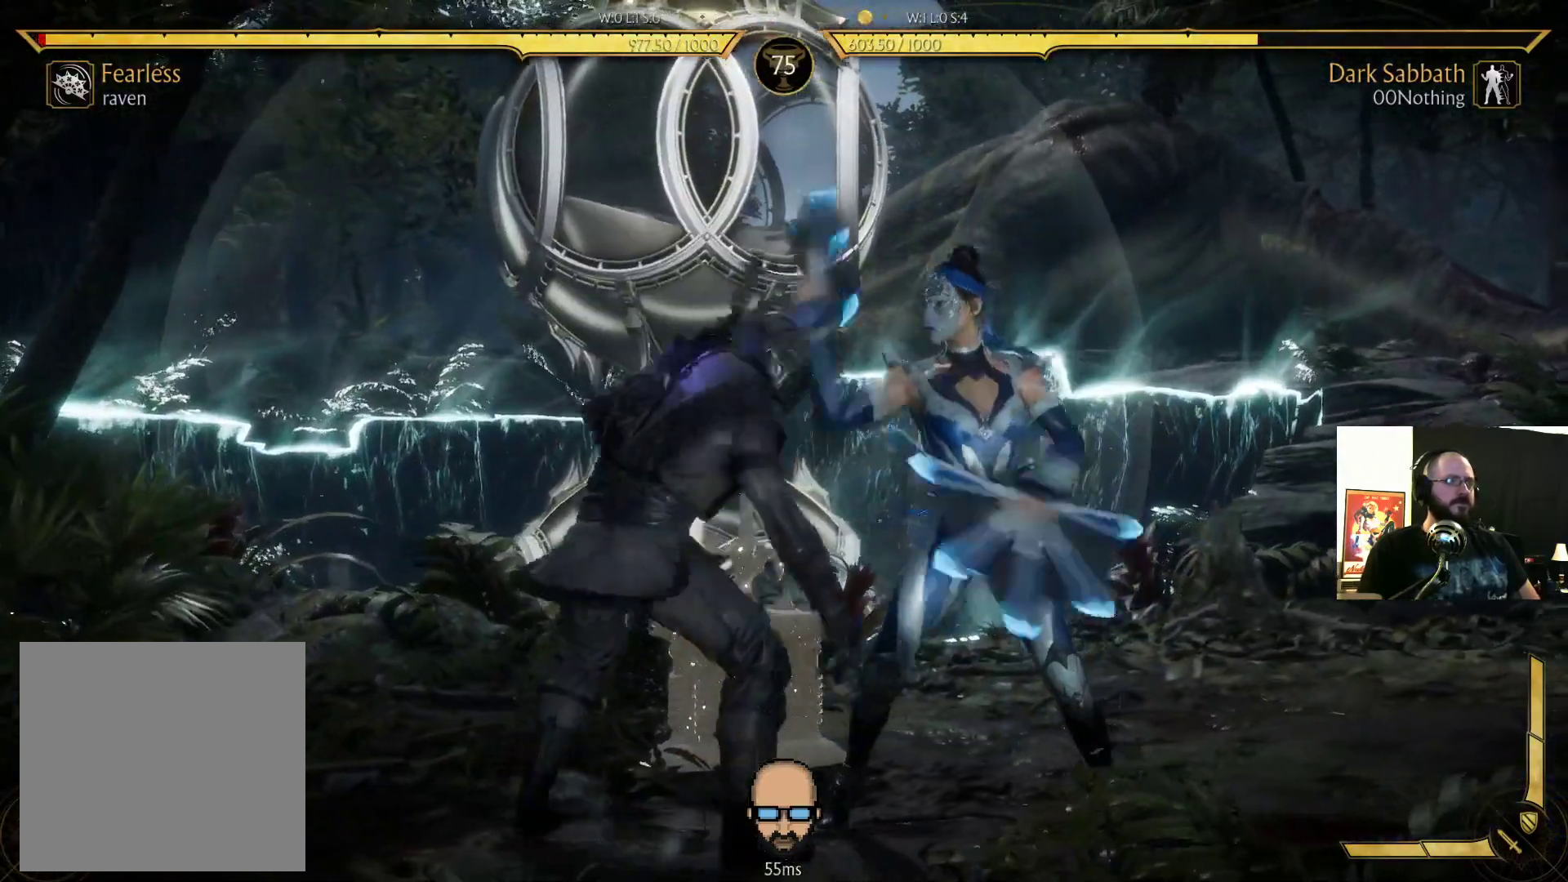
{"buttons": ["DPAD_DOWN", "DPAD_LEFT"], "events": [[500, "R2", "up"]]}
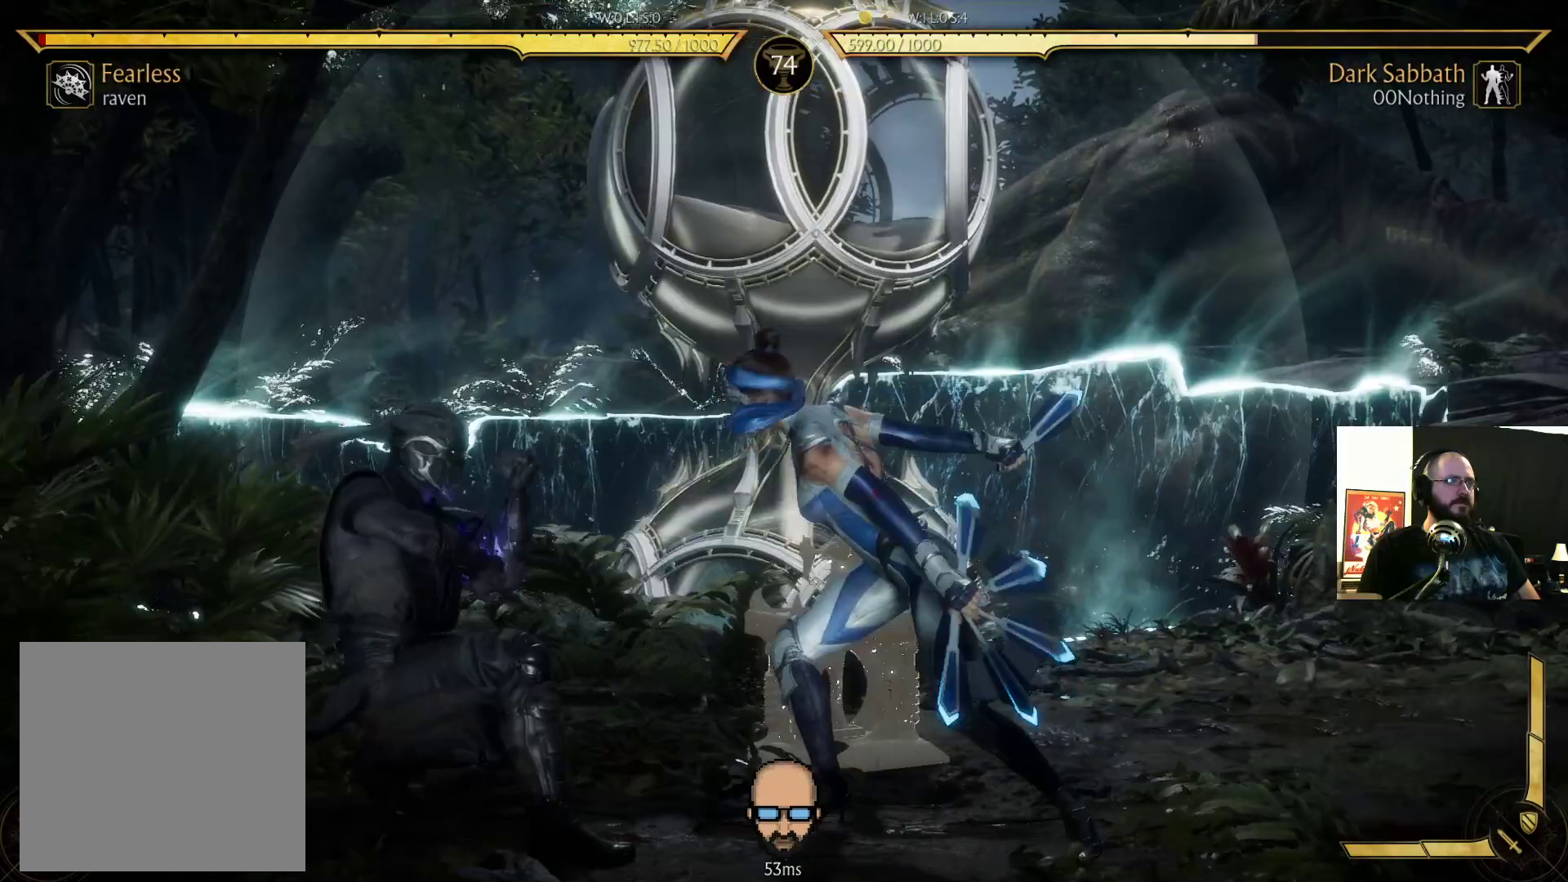
{"buttons": ["DPAD_DOWN", "DPAD_LEFT"], "events": [[33, "SQUARE", "down"], [100, "SQUARE", "up"], [167, "SQUARE", "down"], [233, "SQUARE", "up"], [333, "SQUARE", "down"], [467, "SQUARE", "up"]]}
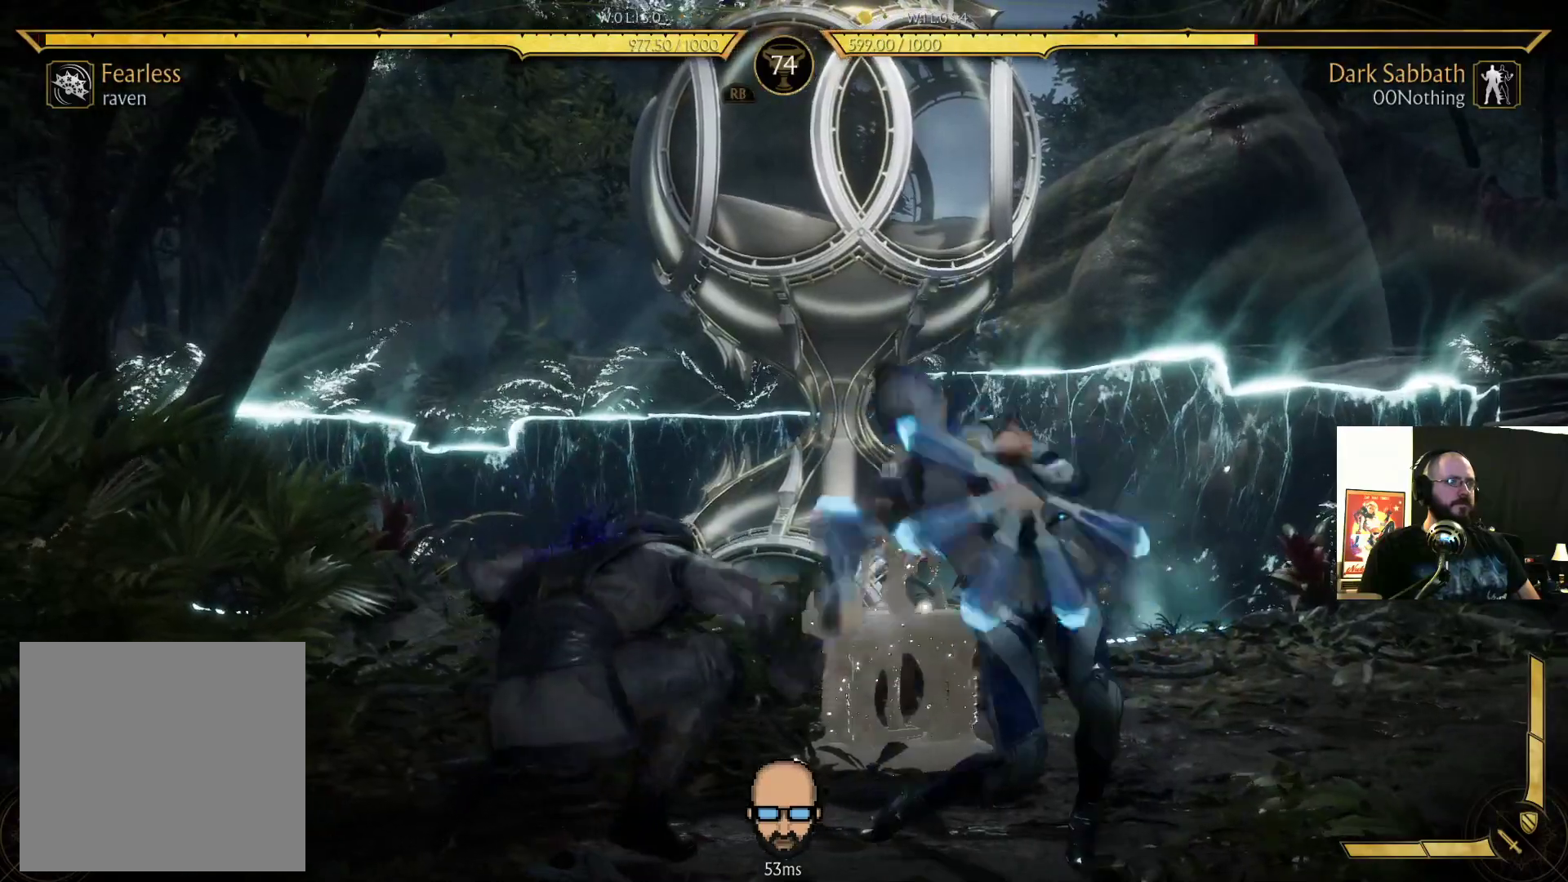
{"buttons": ["CROSS", "SQUARE", "DPAD_LEFT"], "events": [[100, "DPAD_DOWN", "up"], [300, "SQUARE", "down"], [400, "SQUARE", "up"], [500, "CROSS", "down"], [500, "SQUARE", "down"]]}
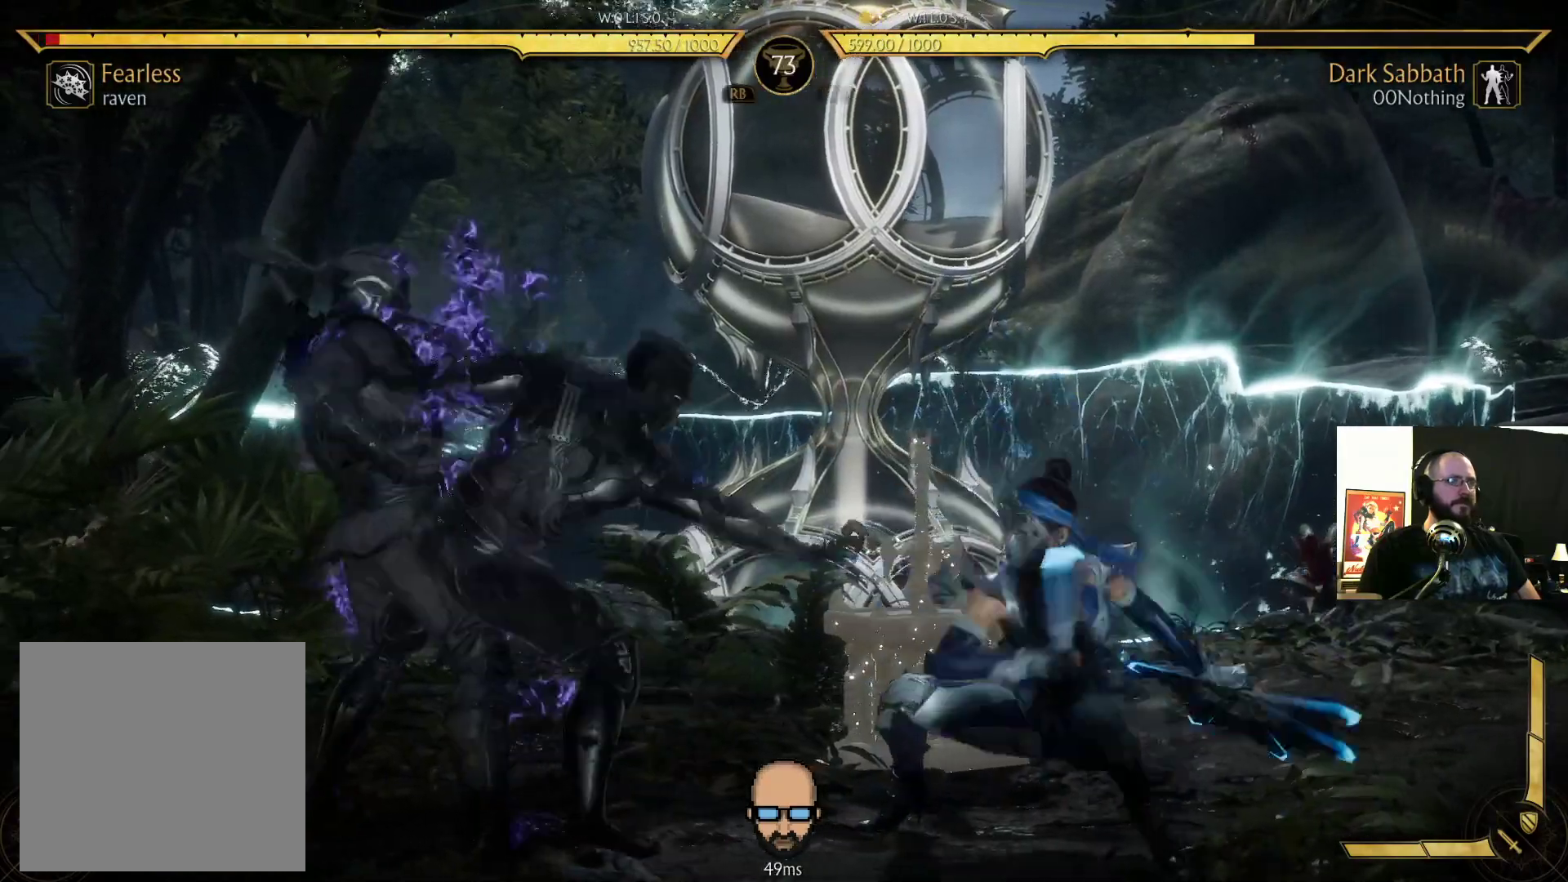
{"buttons": [], "events": [[100, "CROSS", "up"], [100, "SQUARE", "up"], [200, "TRIANGLE", "down"], [267, "DPAD_LEFT", "up"], [300, "TRIANGLE", "up"], [367, "TRIANGLE", "down"], [467, "TRIANGLE", "up"]]}
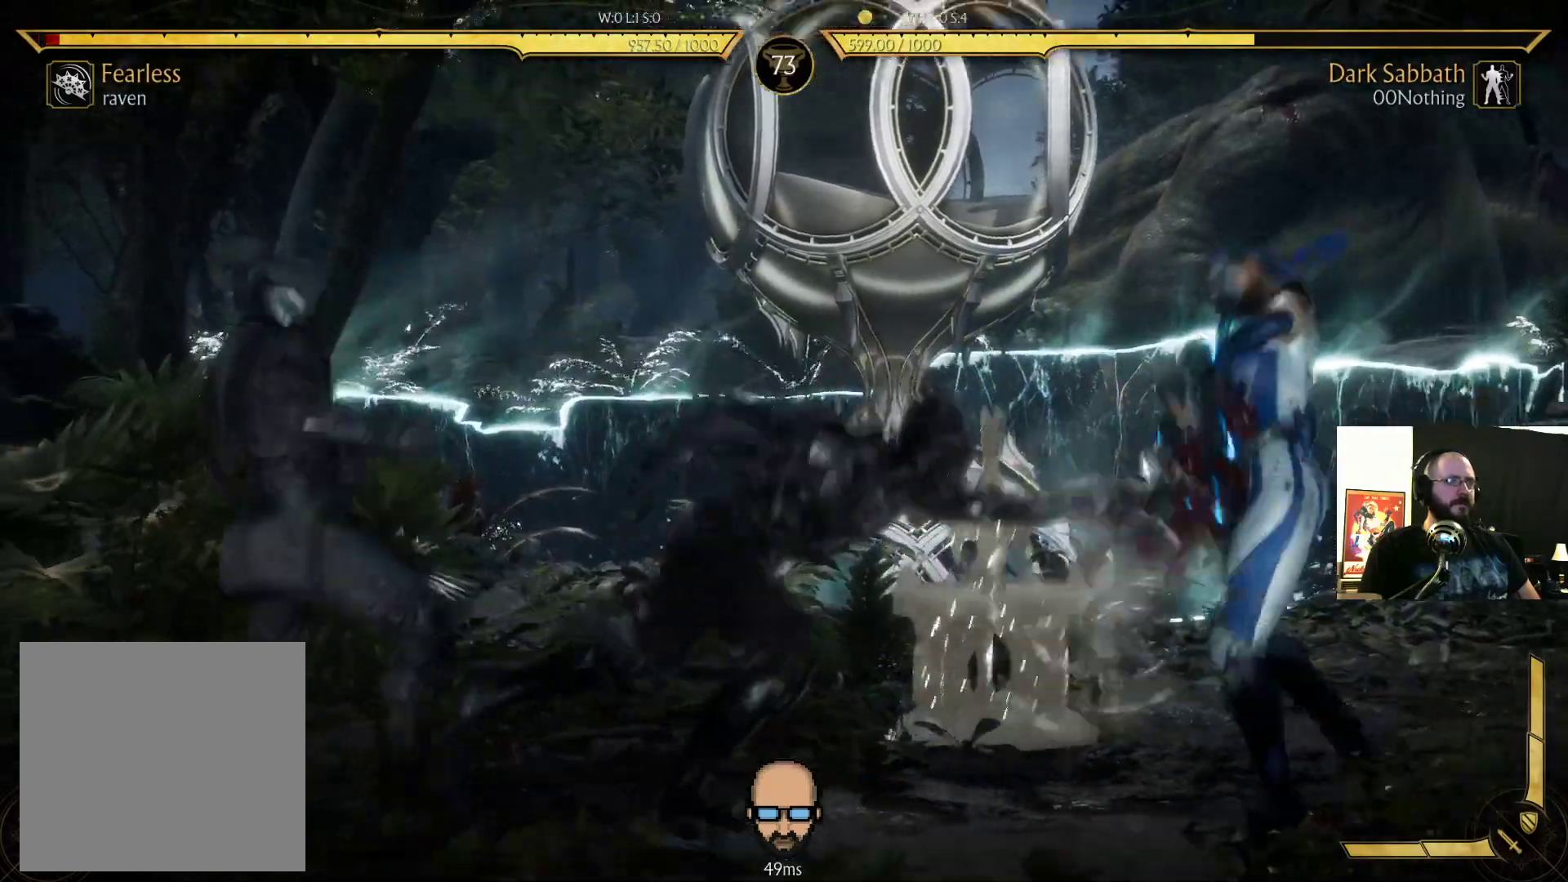
{"buttons": ["DPAD_DOWN"], "events": [[100, "DPAD_DOWN", "down"], [200, "DPAD_DOWN", "up"], [300, "DPAD_UP", "down"], [367, "DPAD_UP", "up"], [467, "DPAD_DOWN", "down"]]}
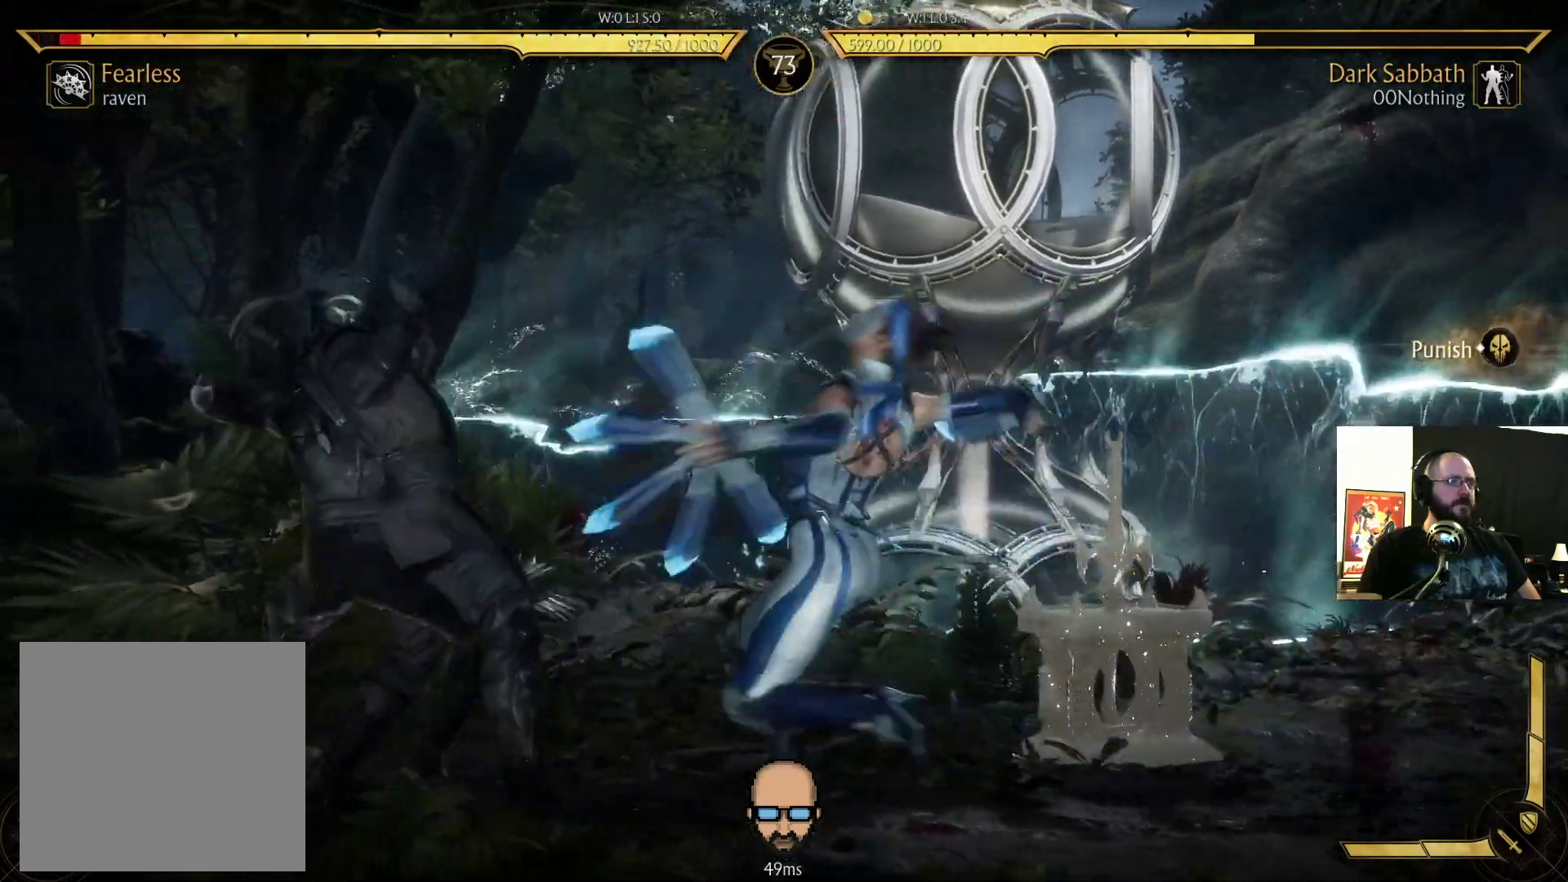
{"buttons": [], "events": [[33, "DPAD_DOWN", "up"], [133, "DPAD_UP", "down"], [233, "DPAD_UP", "up"], [367, "R1", "down"], [433, "R1", "up"]]}
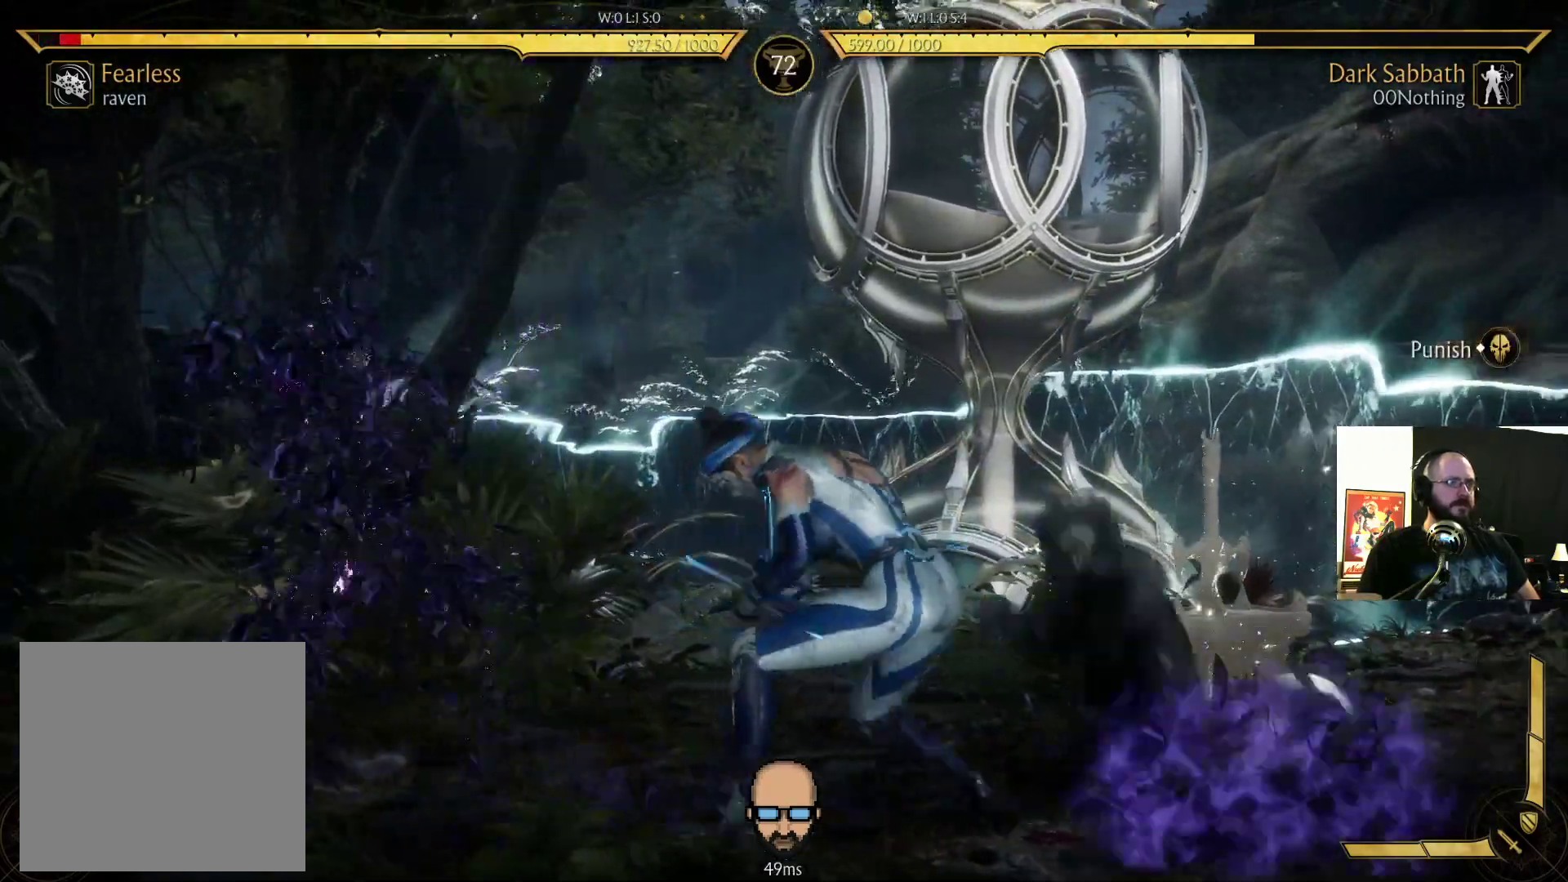
{"buttons": ["R1"], "events": [[33, "R1", "down"], [100, "R1", "up"], [200, "R1", "down"], [267, "R1", "up"], [333, "R1", "down"], [400, "R1", "up"], [433, "R1", "down"]]}
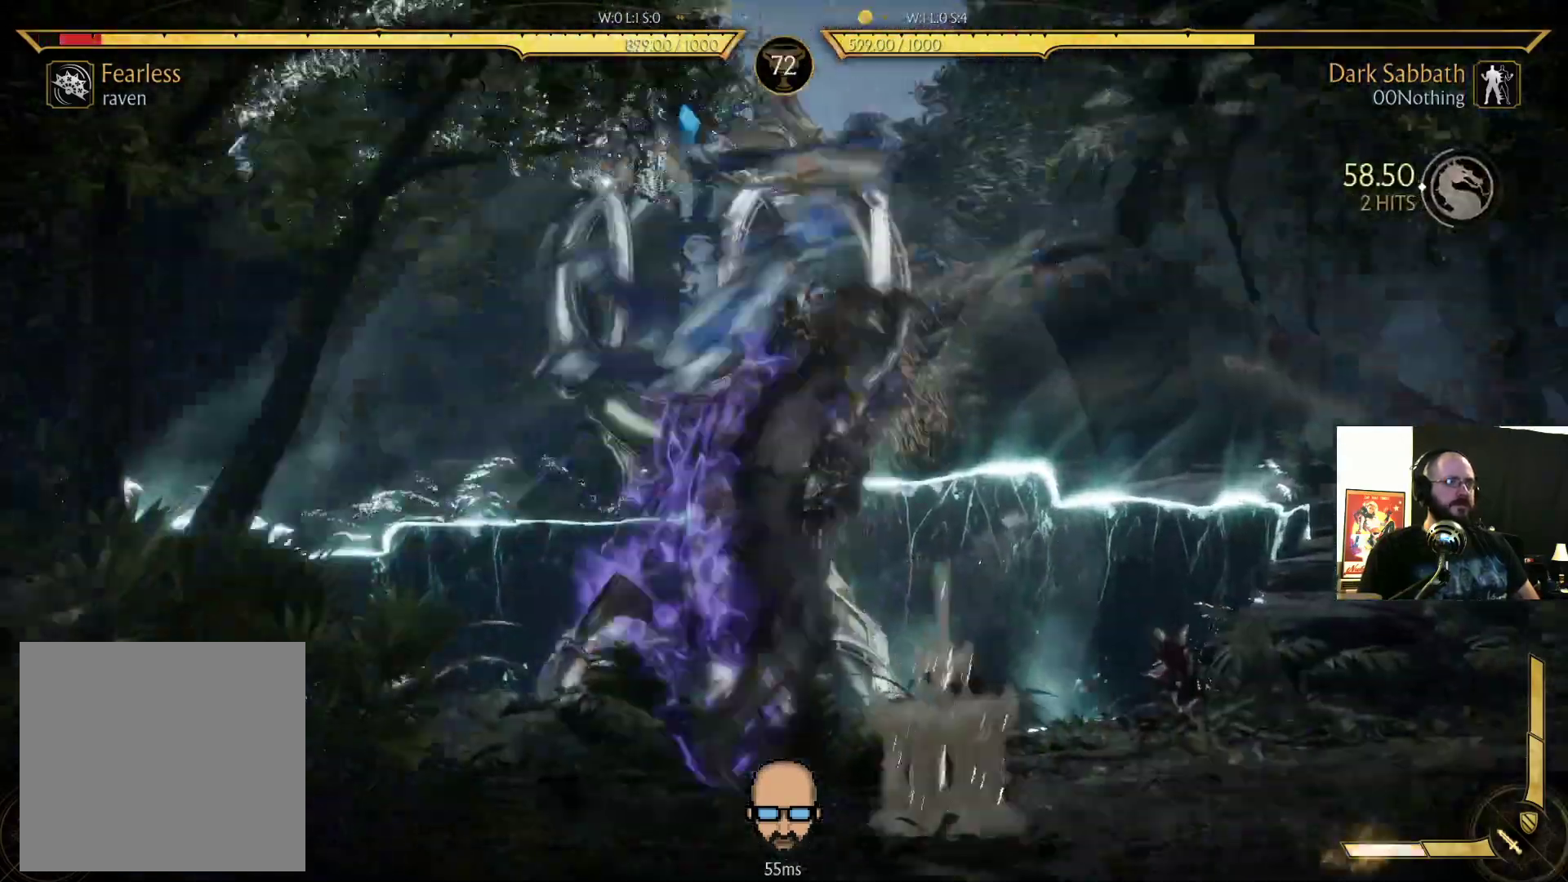
{"buttons": ["DPAD_RIGHT"], "events": [[67, "R1", "up"], [100, "DPAD_RIGHT", "down"]]}
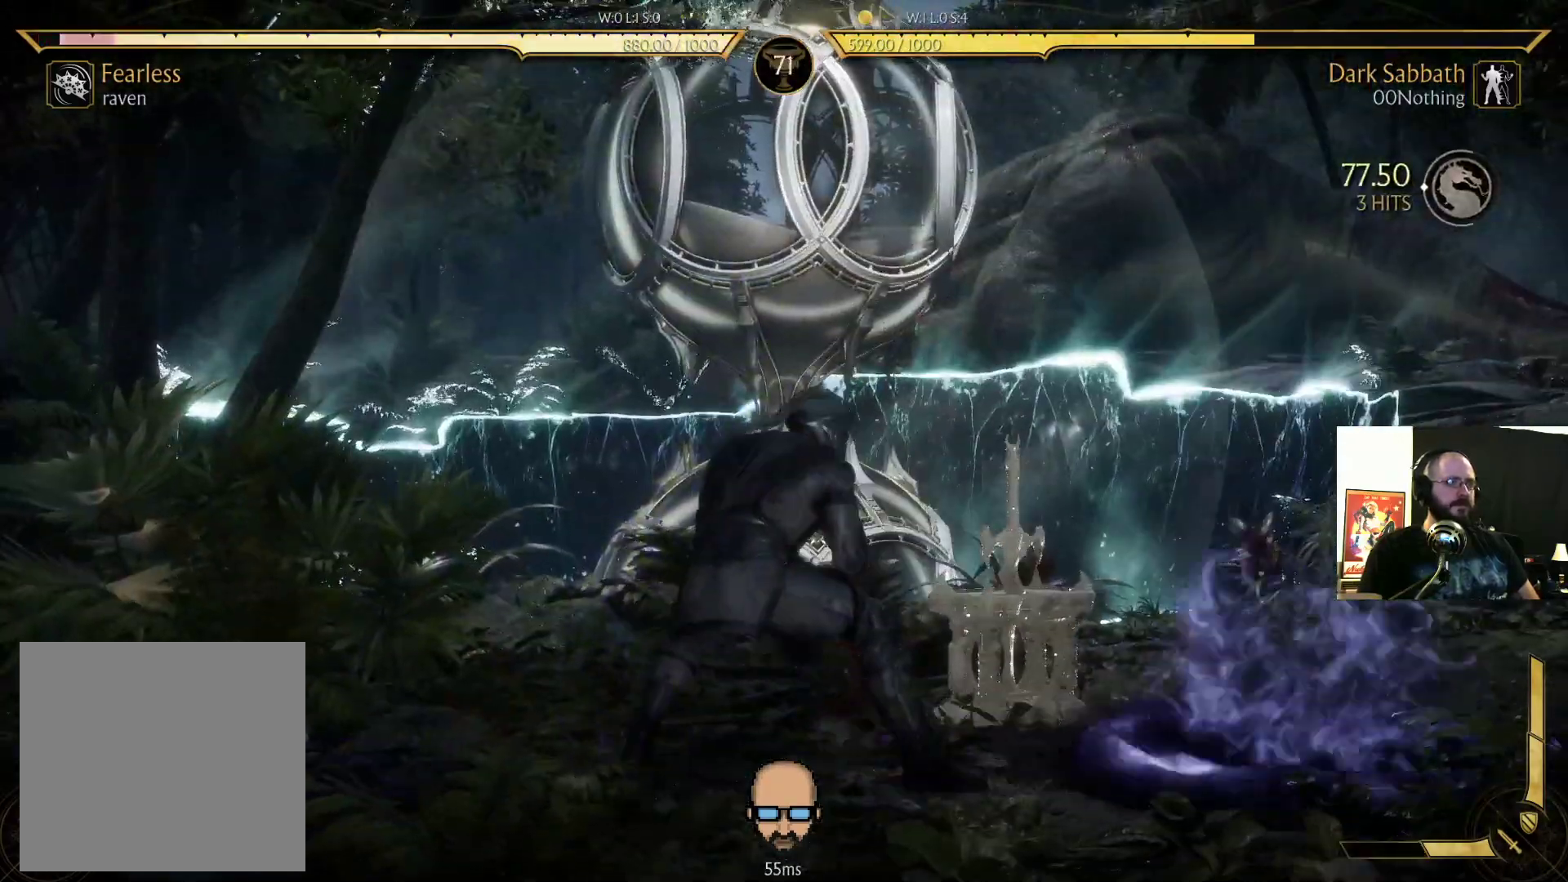
{"buttons": ["DPAD_RIGHT"], "events": []}
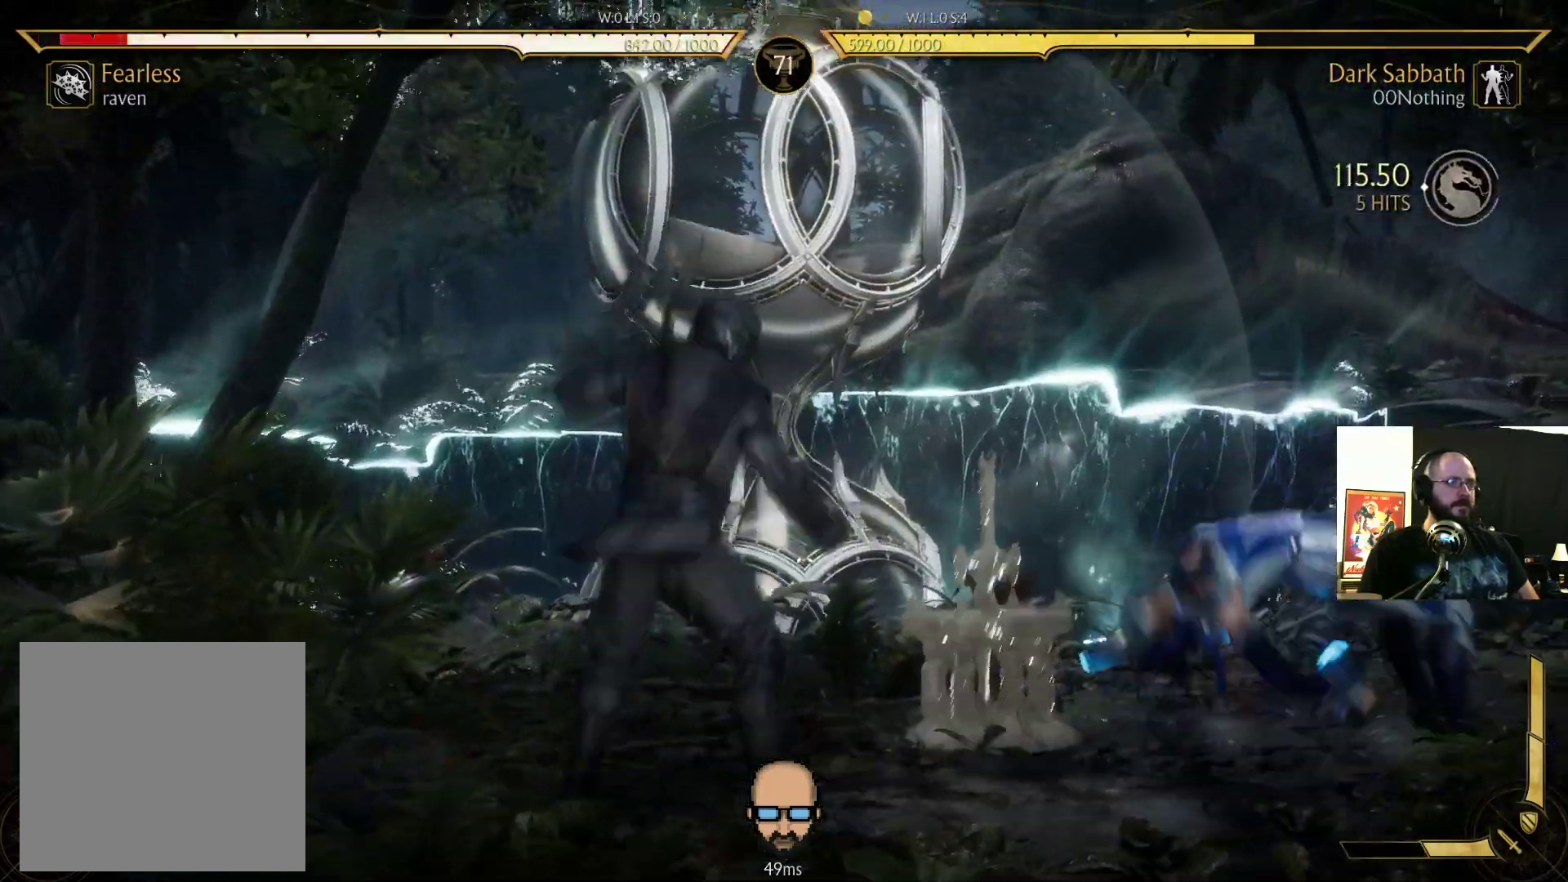
{"buttons": ["DPAD_LEFT"], "events": [[200, "DPAD_RIGHT", "up"], [267, "DPAD_LEFT", "down"], [300, "SQUARE", "down"], [400, "SQUARE", "up"]]}
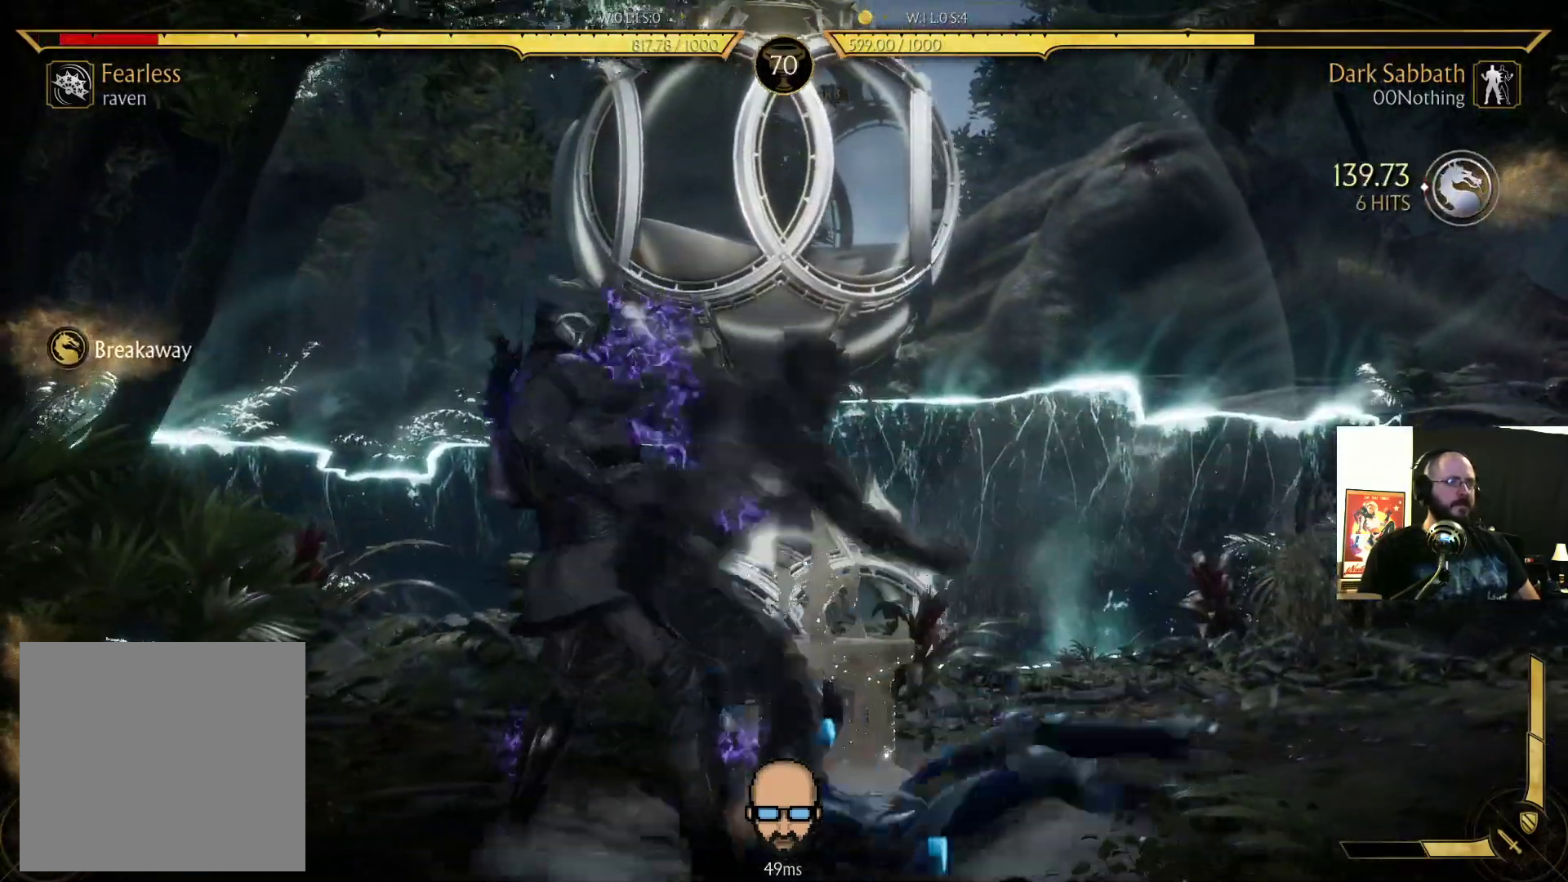
{"buttons": ["DPAD_LEFT"], "events": []}
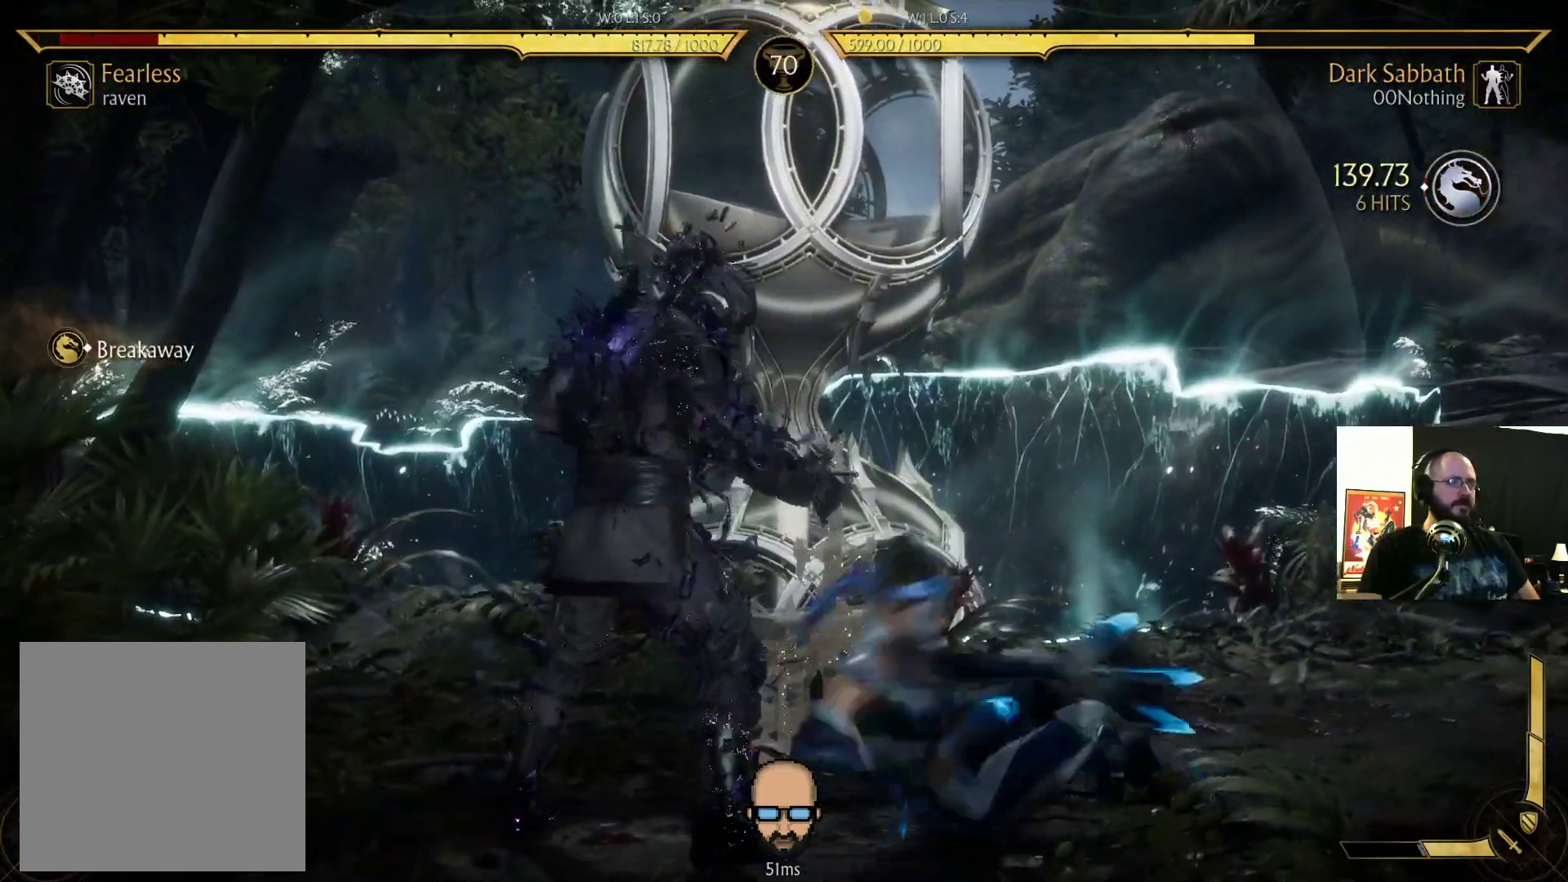
{"buttons": [], "events": [[467, "DPAD_LEFT", "up"]]}
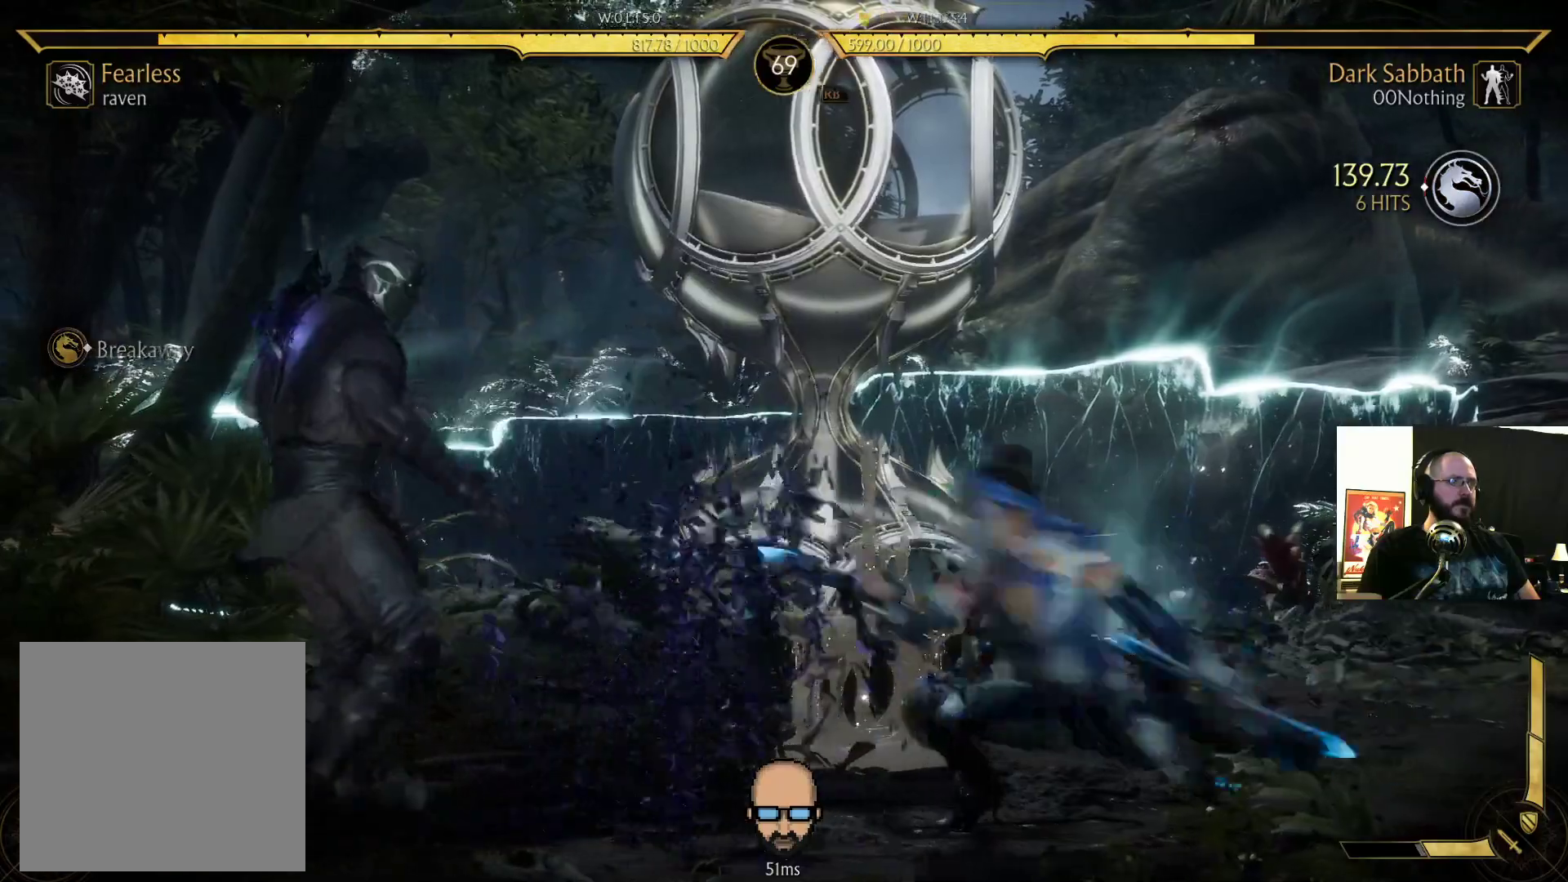
{"buttons": [], "events": [[67, "DPAD_LEFT", "down"], [100, "CROSS", "down"], [133, "CROSS", "up"], [133, "DPAD_LEFT", "up"], [200, "DPAD_DOWN", "down"], [200, "DPAD_RIGHT", "down"], [233, "DPAD_DOWN", "up"], [233, "SQUARE", "down"], [333, "DPAD_RIGHT", "up"], [333, "SQUARE", "up"], [367, "SQUARE", "down"], [467, "SQUARE", "up"]]}
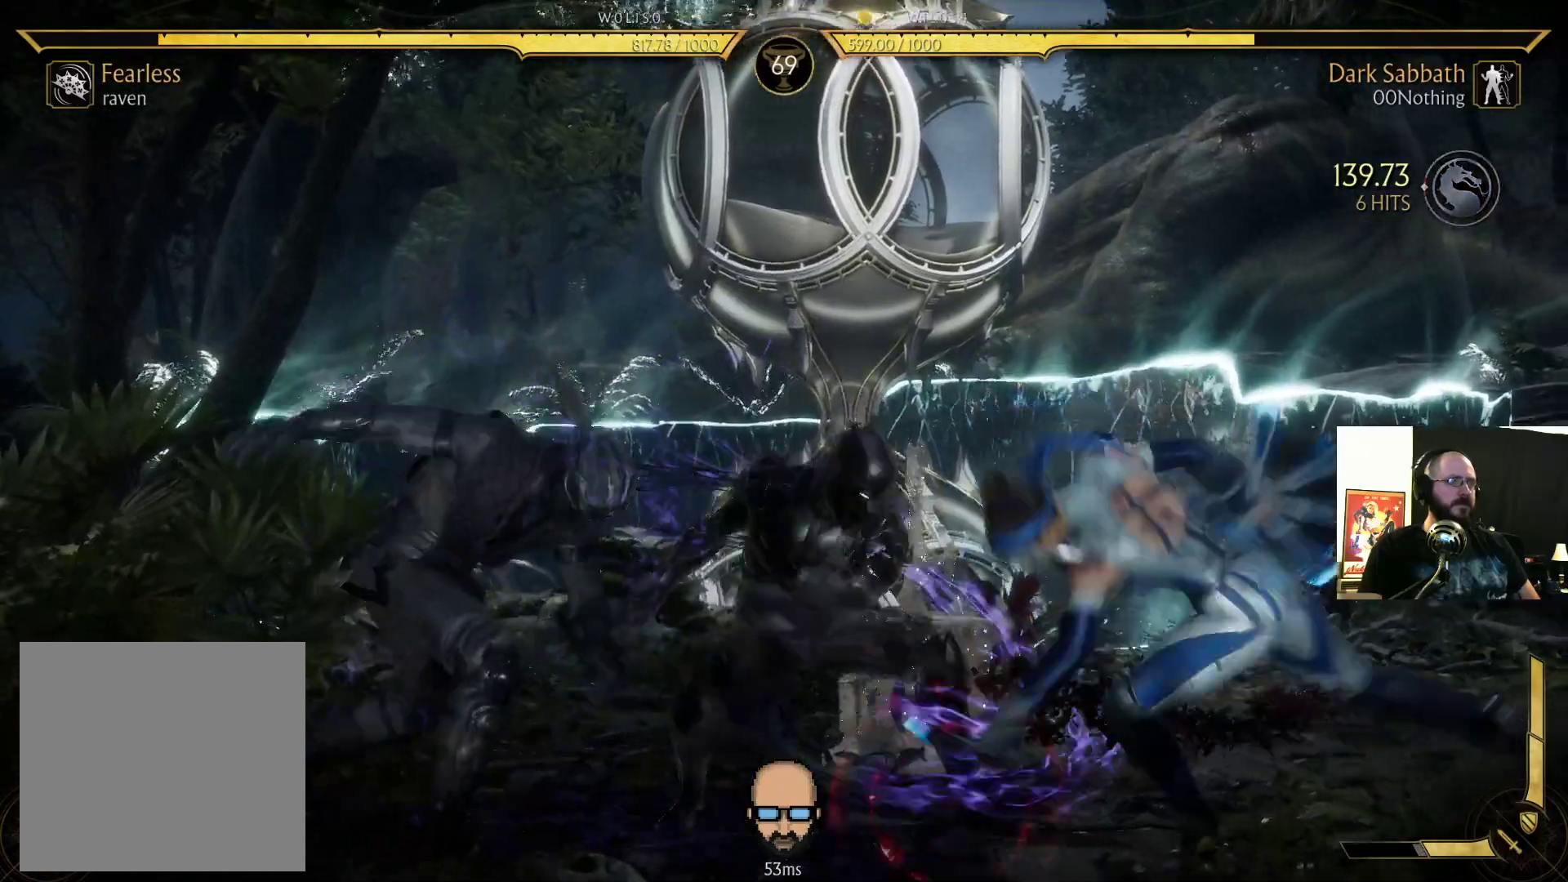
{"buttons": ["R2"], "events": [[333, "R2", "down"]]}
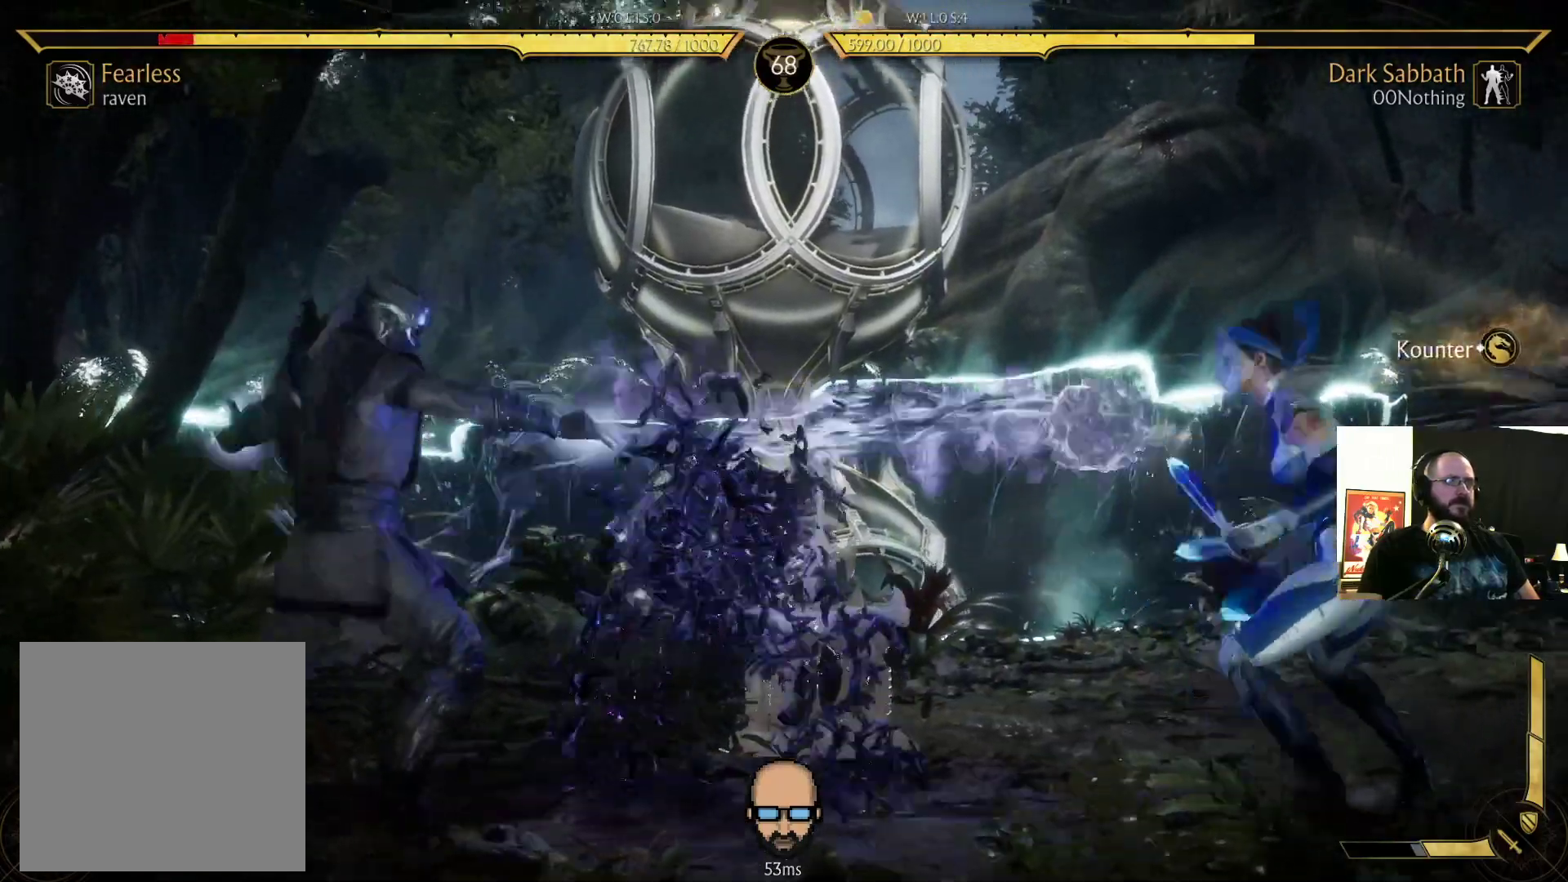
{"buttons": ["SQUARE", "DPAD_RIGHT"], "events": [[67, "R2", "up"], [300, "DPAD_LEFT", "down"], [400, "DPAD_LEFT", "up"], [433, "DPAD_RIGHT", "down"], [467, "SQUARE", "down"]]}
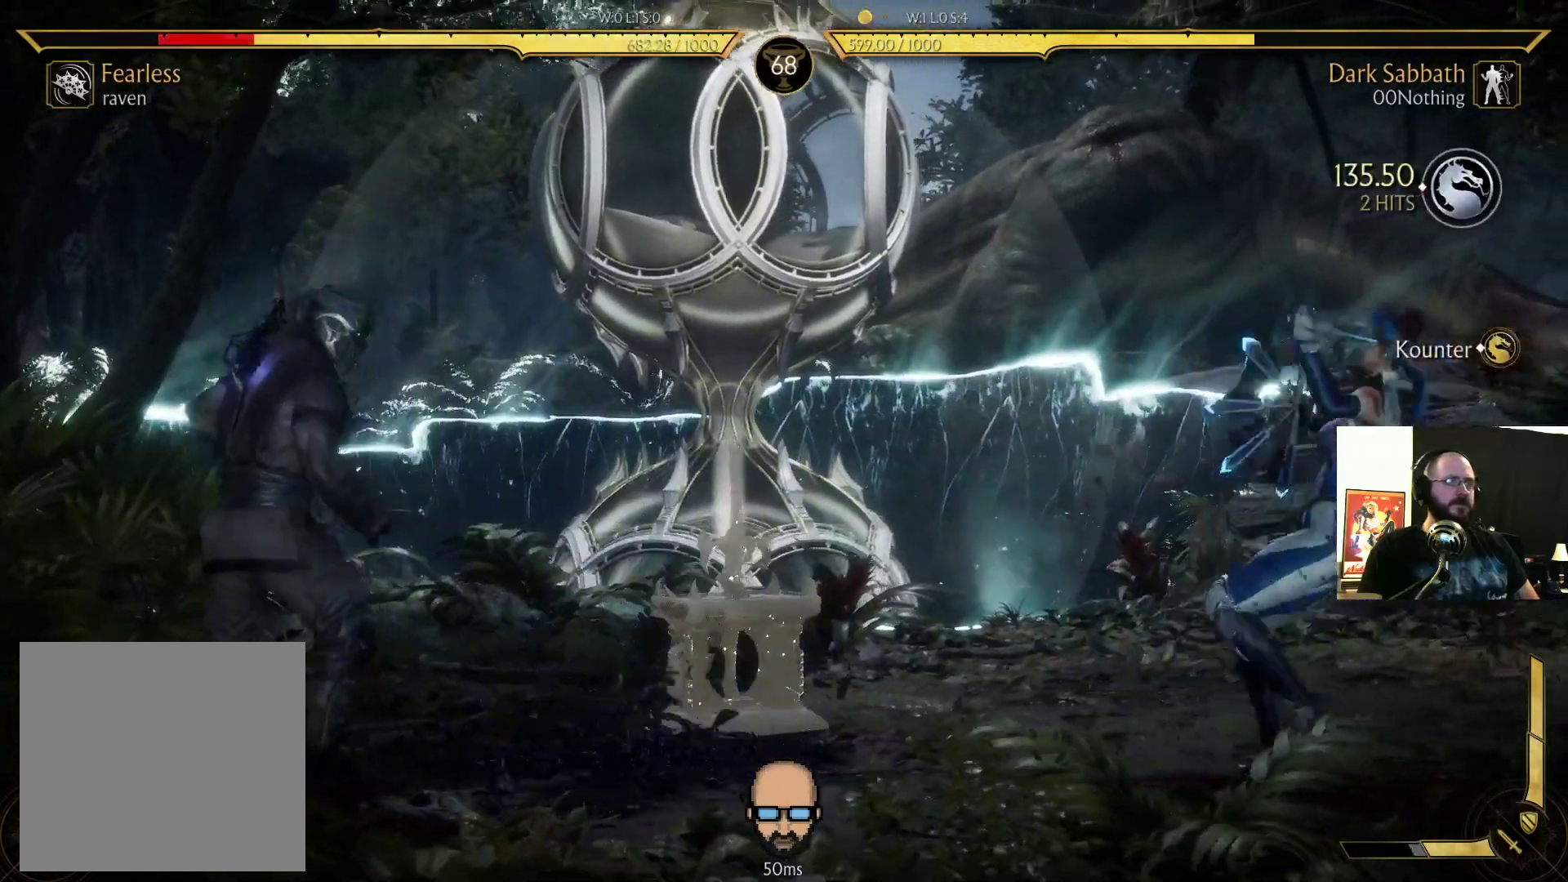
{"buttons": ["R2"], "events": [[67, "DPAD_RIGHT", "up"], [67, "SQUARE", "up"], [300, "R2", "down"]]}
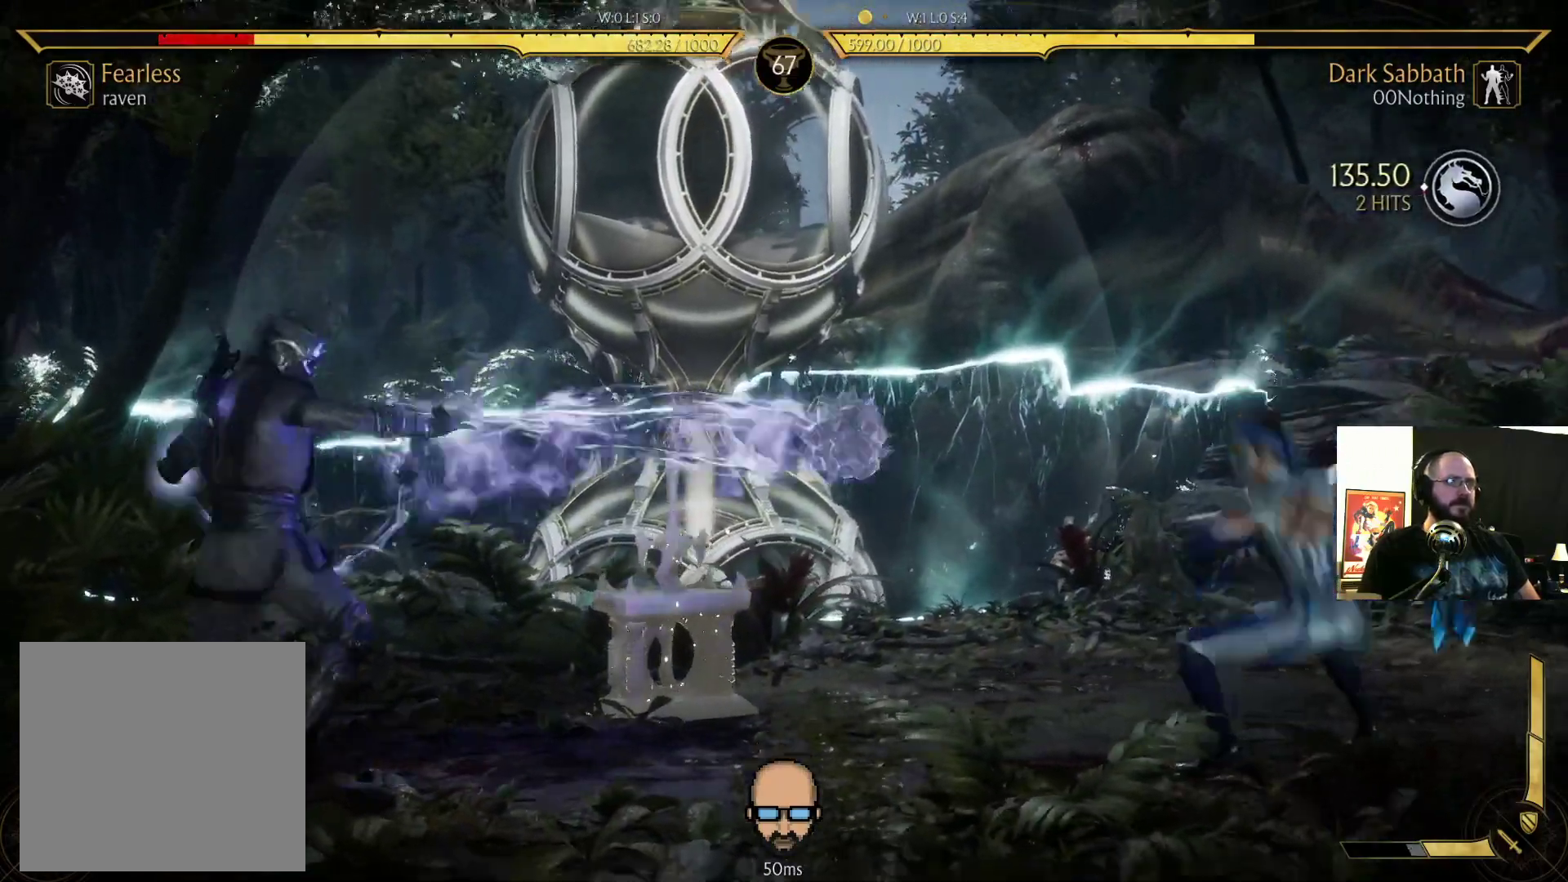
{"buttons": [], "events": [[400, "R2", "up"]]}
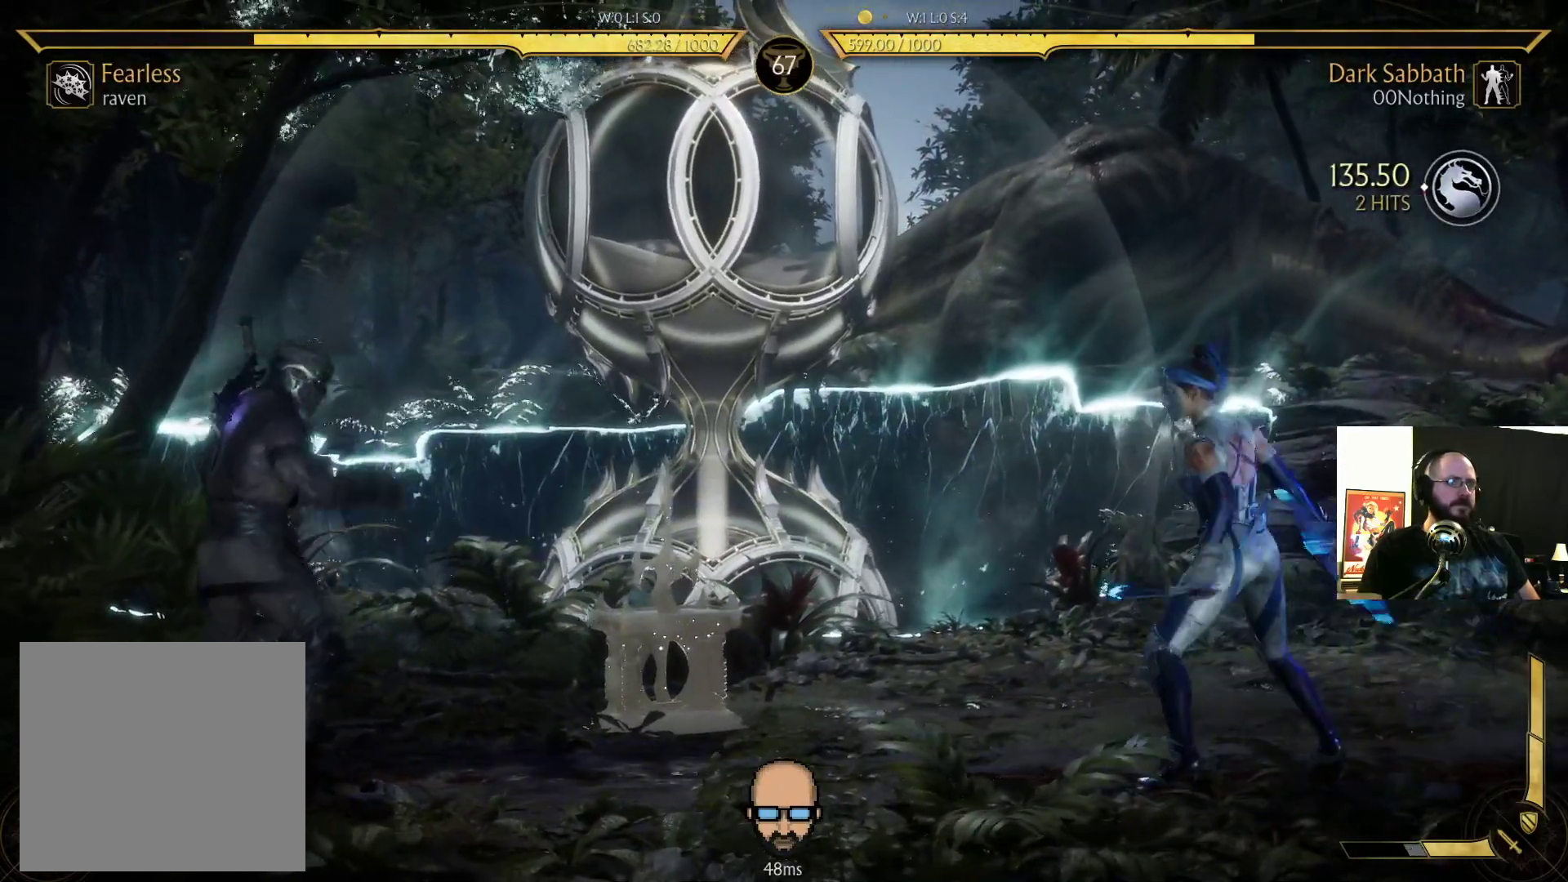
{"buttons": [], "events": [[33, "DPAD_LEFT", "down"], [133, "DPAD_LEFT", "up"], [200, "DPAD_RIGHT", "down"], [200, "DPAD_UP", "down"], [267, "DPAD_UP", "up"], [267, "TRIANGLE", "down"], [300, "DPAD_RIGHT", "up"], [300, "TRIANGLE", "up"]]}
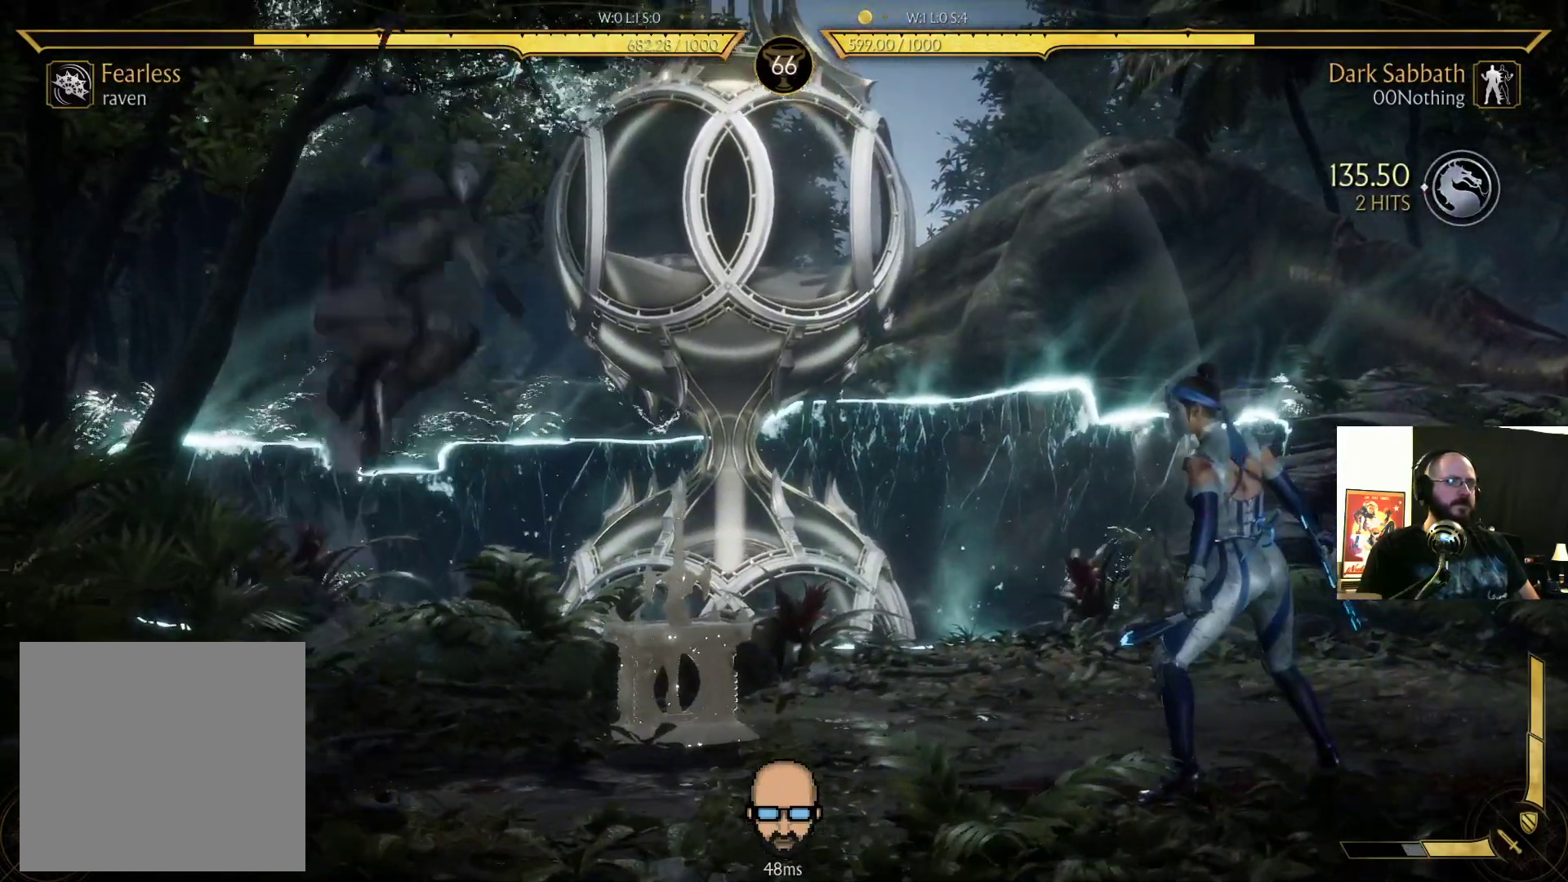
{"buttons": ["R2"], "events": [[133, "R2", "down"], [200, "R2", "up"], [233, "R2", "down"]]}